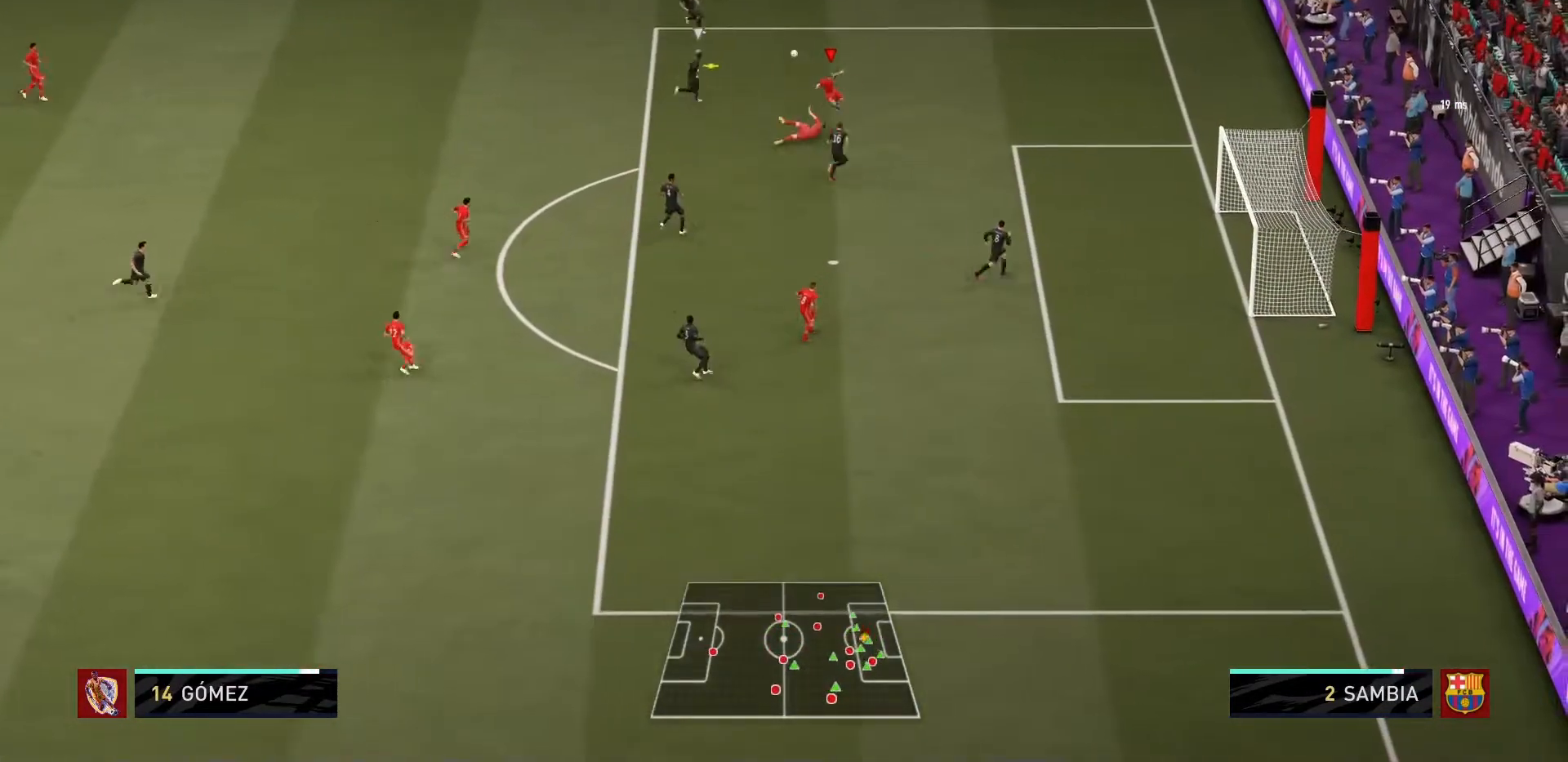
Gameplay with a controller (PlayStation layout); each line is a JSON object with the inputs held at the frame after it. "events" lists button and stick changes between this image and that frame as [ms after this image, input, new state], when the widget could be followed in between. Not read: L3 R3.
{"buttons": [], "left_stick": "up-left", "right_stick": "center", "events": [[234, "left_stick", "up-left"], [267, "R1", "up"]]}
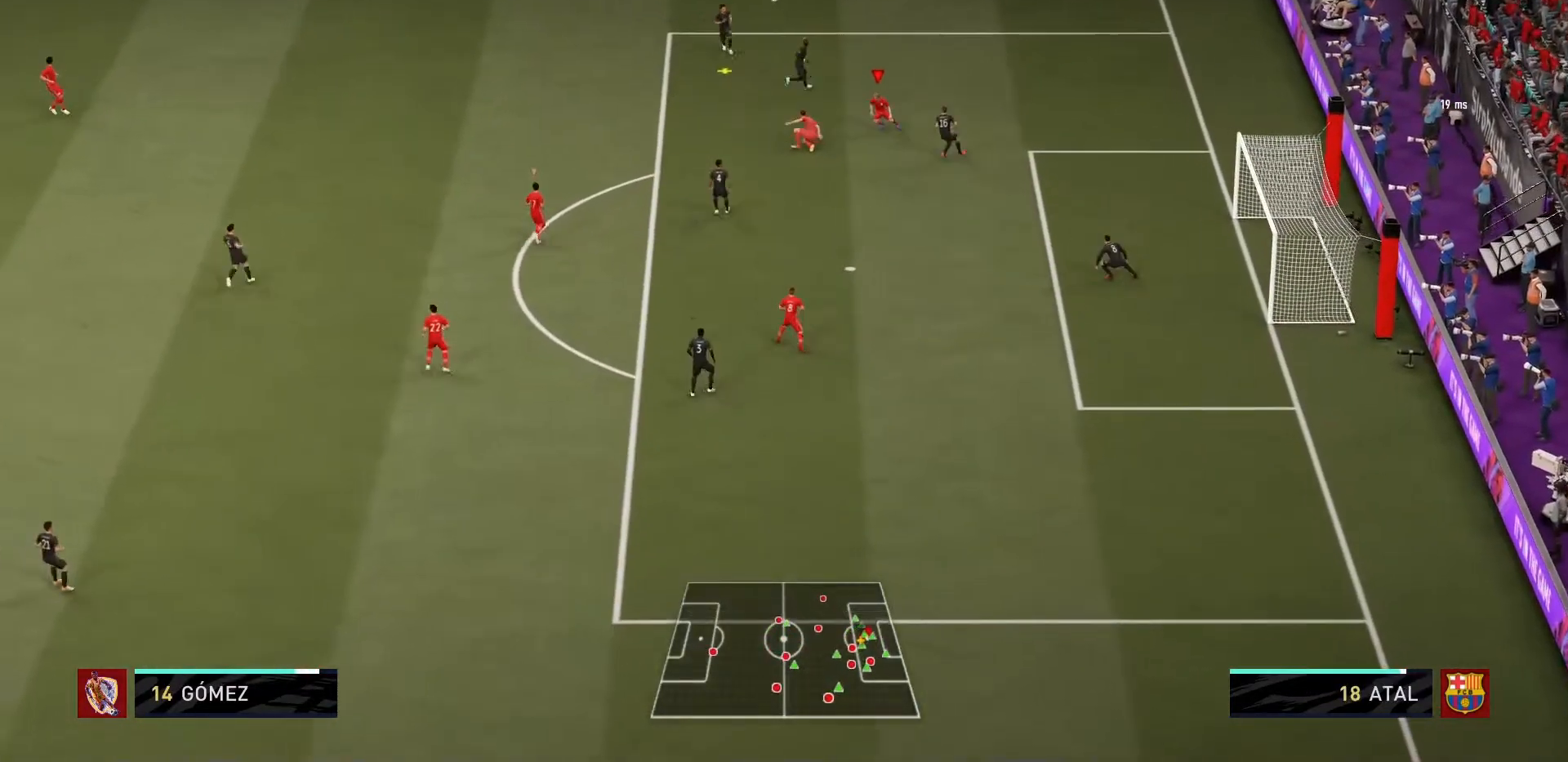
{"buttons": ["R1"], "left_stick": "left", "right_stick": "center", "events": [[34, "R1", "down"], [434, "left_stick", "left"]]}
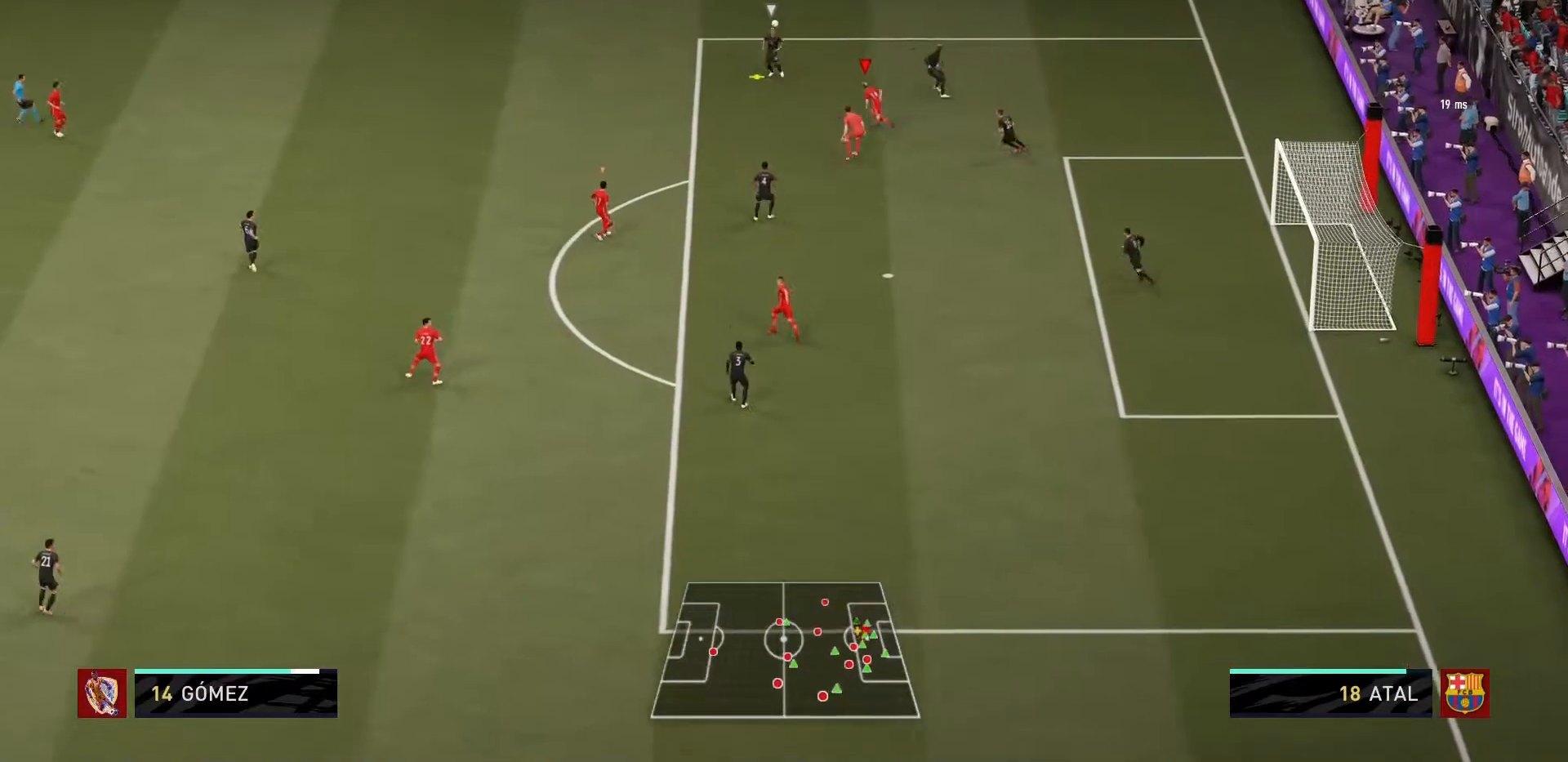
{"buttons": ["R1"], "left_stick": "left", "right_stick": "center", "events": []}
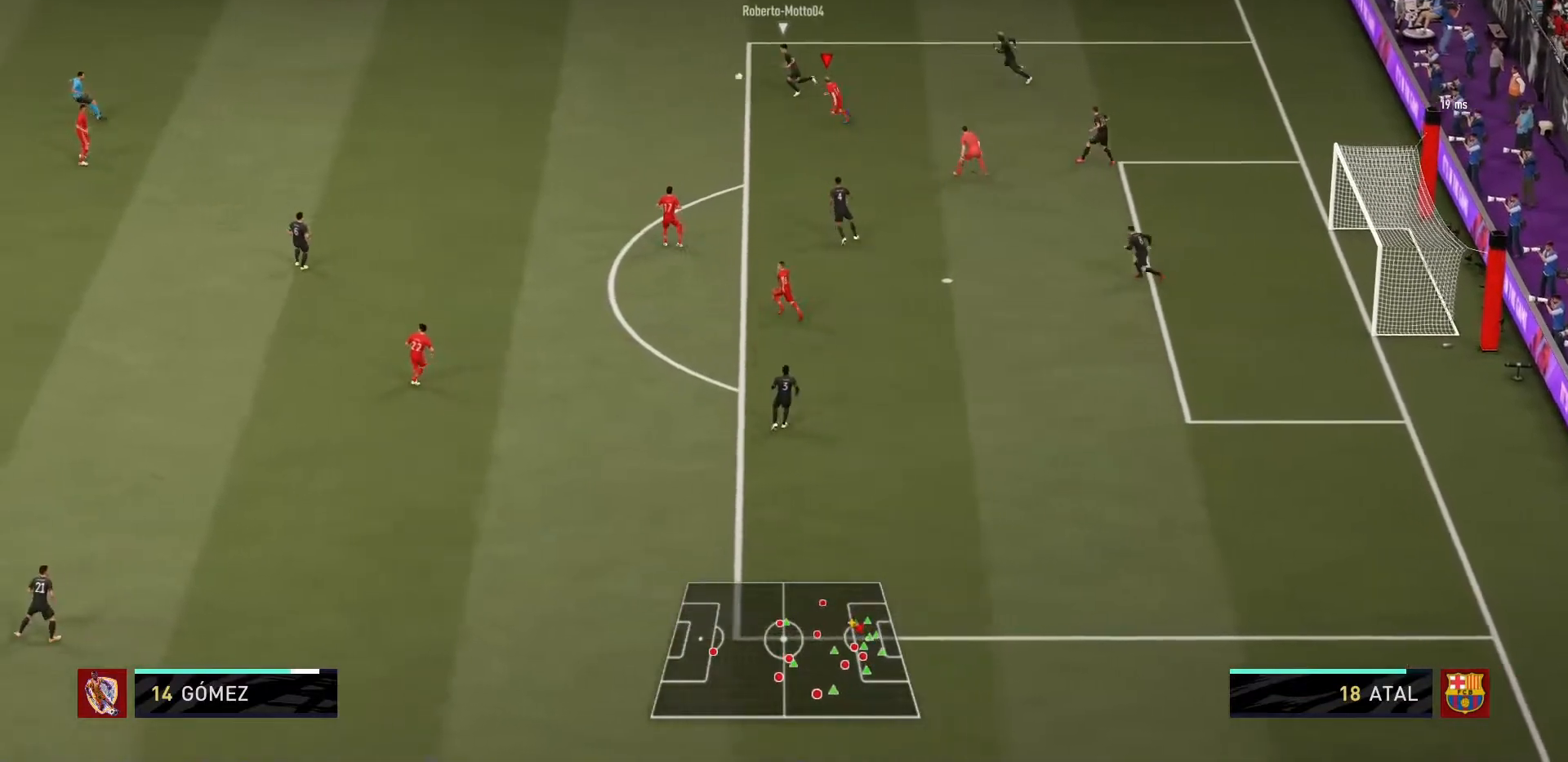
{"buttons": ["R1"], "left_stick": "up-left", "right_stick": "center", "events": [[367, "left_stick", "up-left"]]}
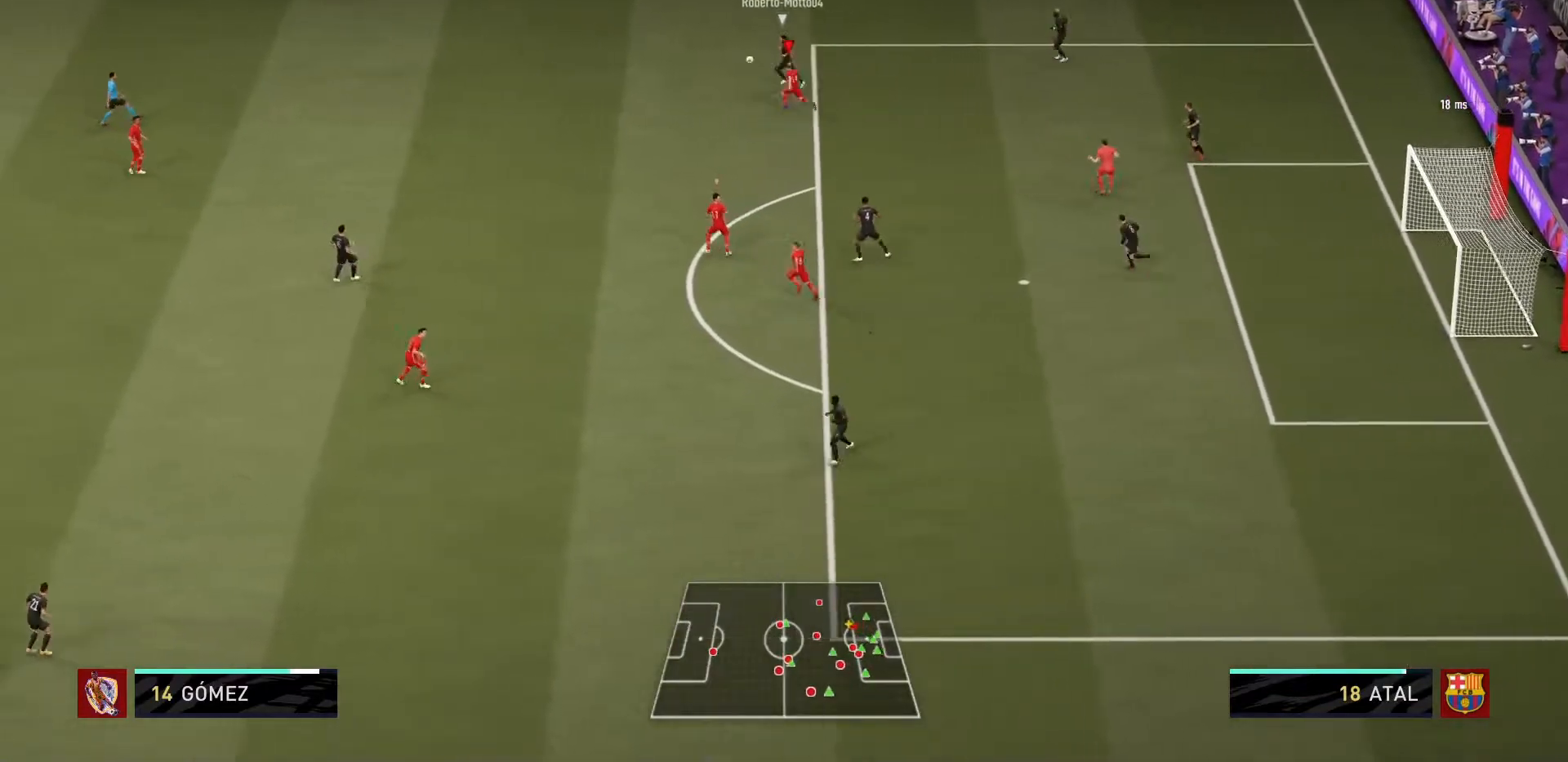
{"buttons": ["R1"], "left_stick": "up-left", "right_stick": "center", "events": []}
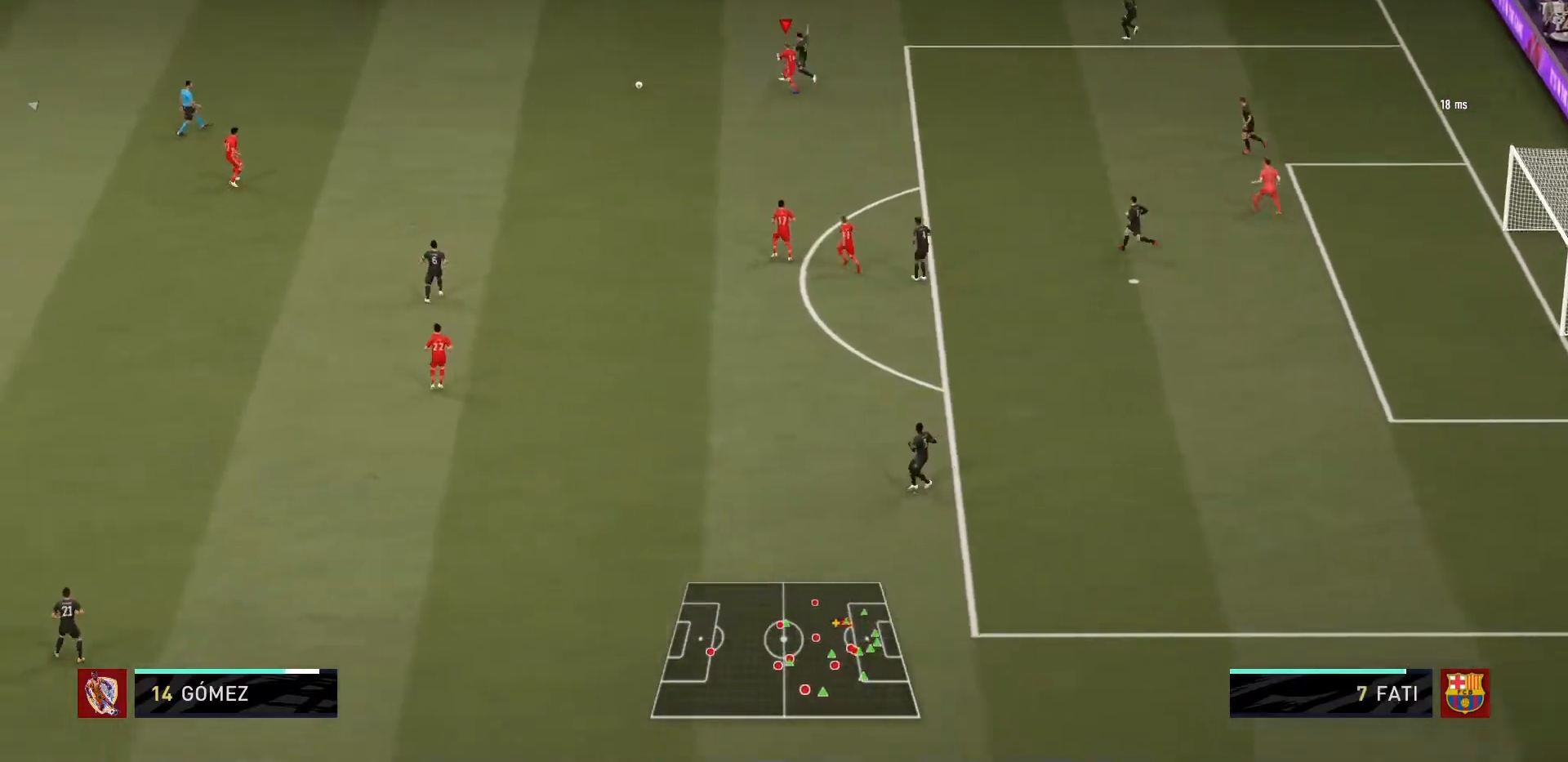
{"buttons": ["R1"], "left_stick": "up", "right_stick": "center", "events": [[301, "L1", "down"], [367, "L1", "up"], [367, "left_stick", "up"]]}
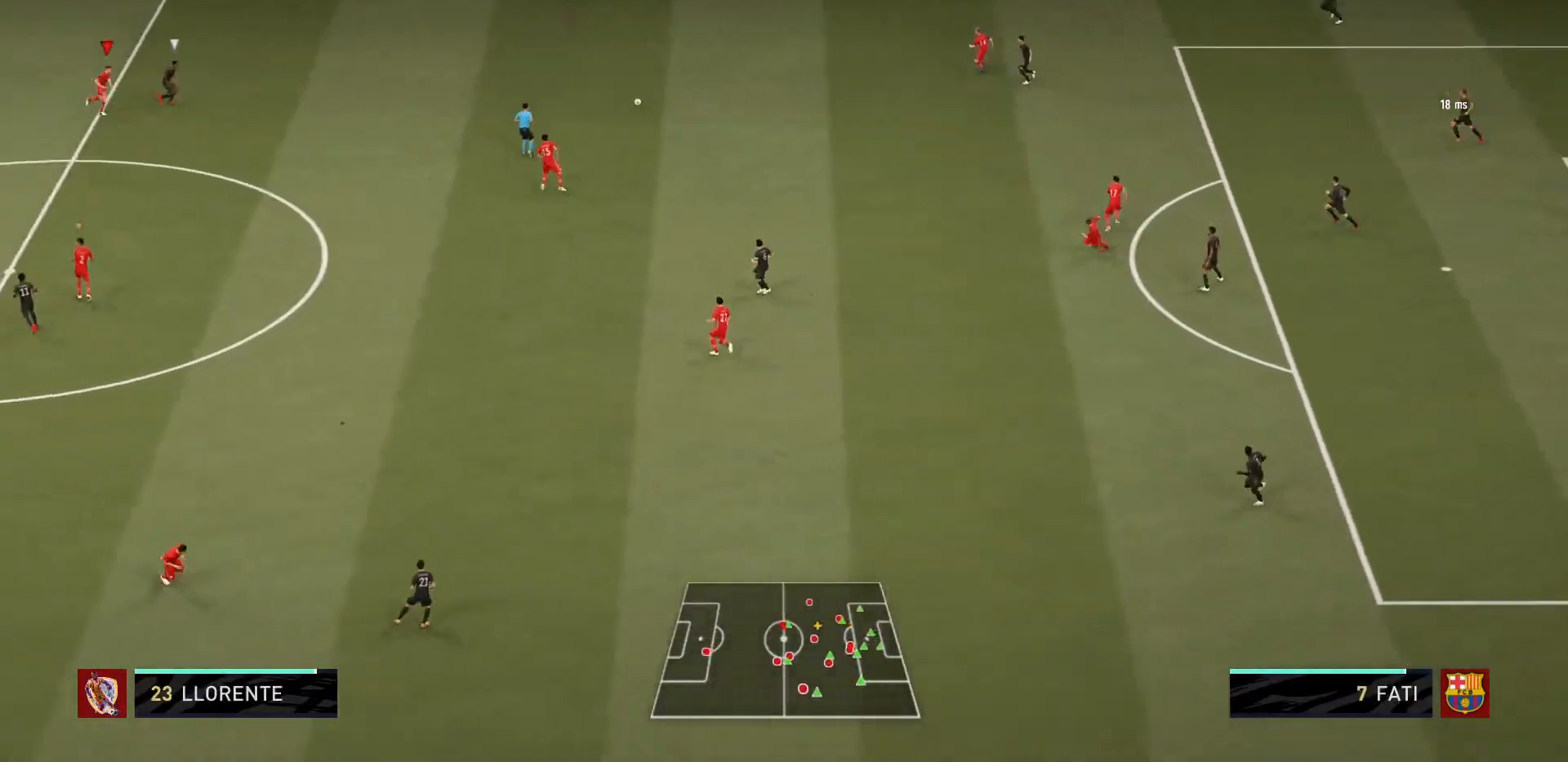
{"buttons": ["L2", "R1"], "left_stick": "down-right", "right_stick": "center", "events": [[100, "L2", "down"], [100, "R1", "up"], [167, "R1", "down"], [200, "left_stick", "up-right"], [300, "left_stick", "right"], [434, "left_stick", "down-right"]]}
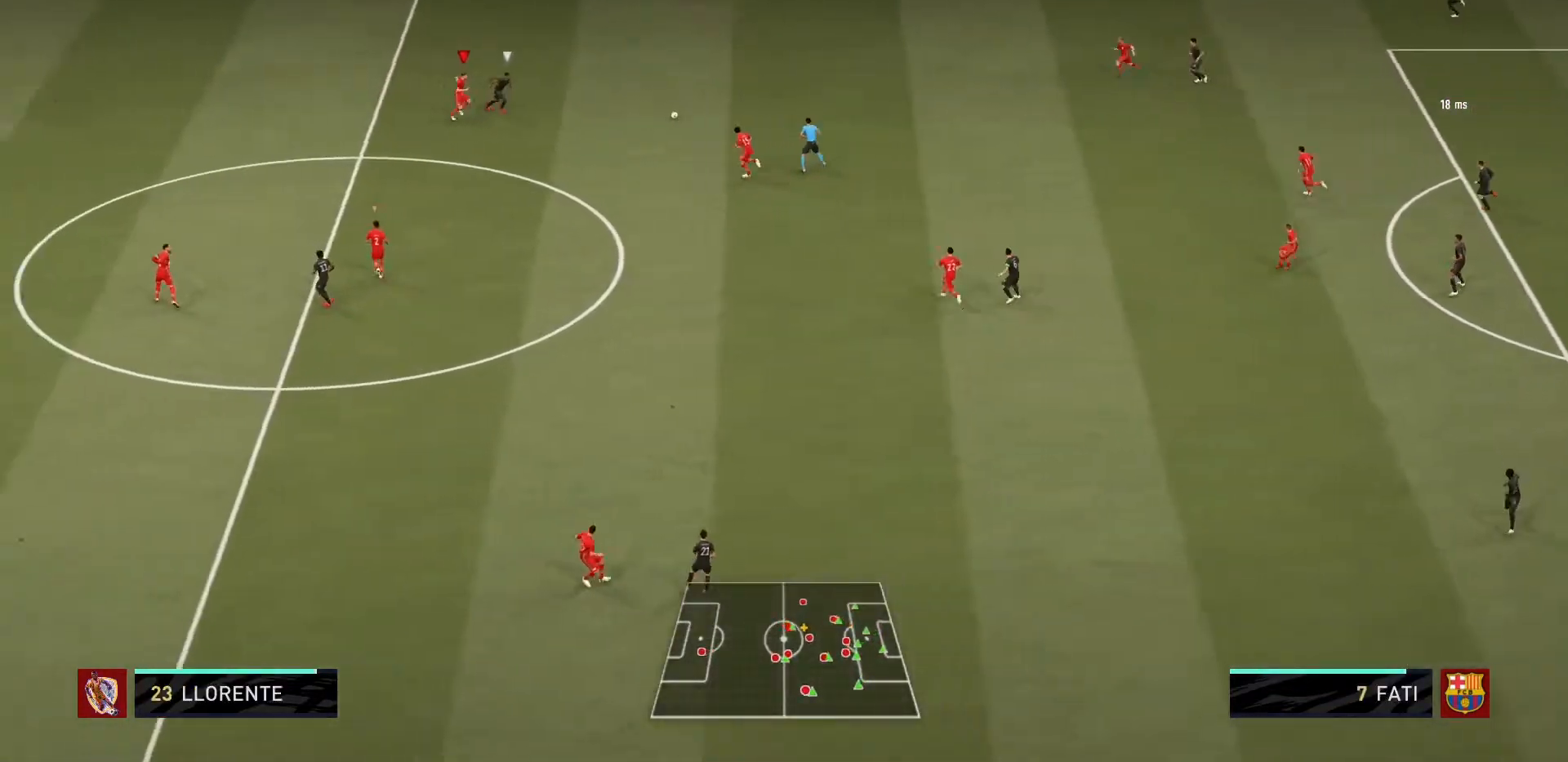
{"buttons": ["L2", "R1"], "left_stick": "right", "right_stick": "center", "events": [[434, "left_stick", "right"]]}
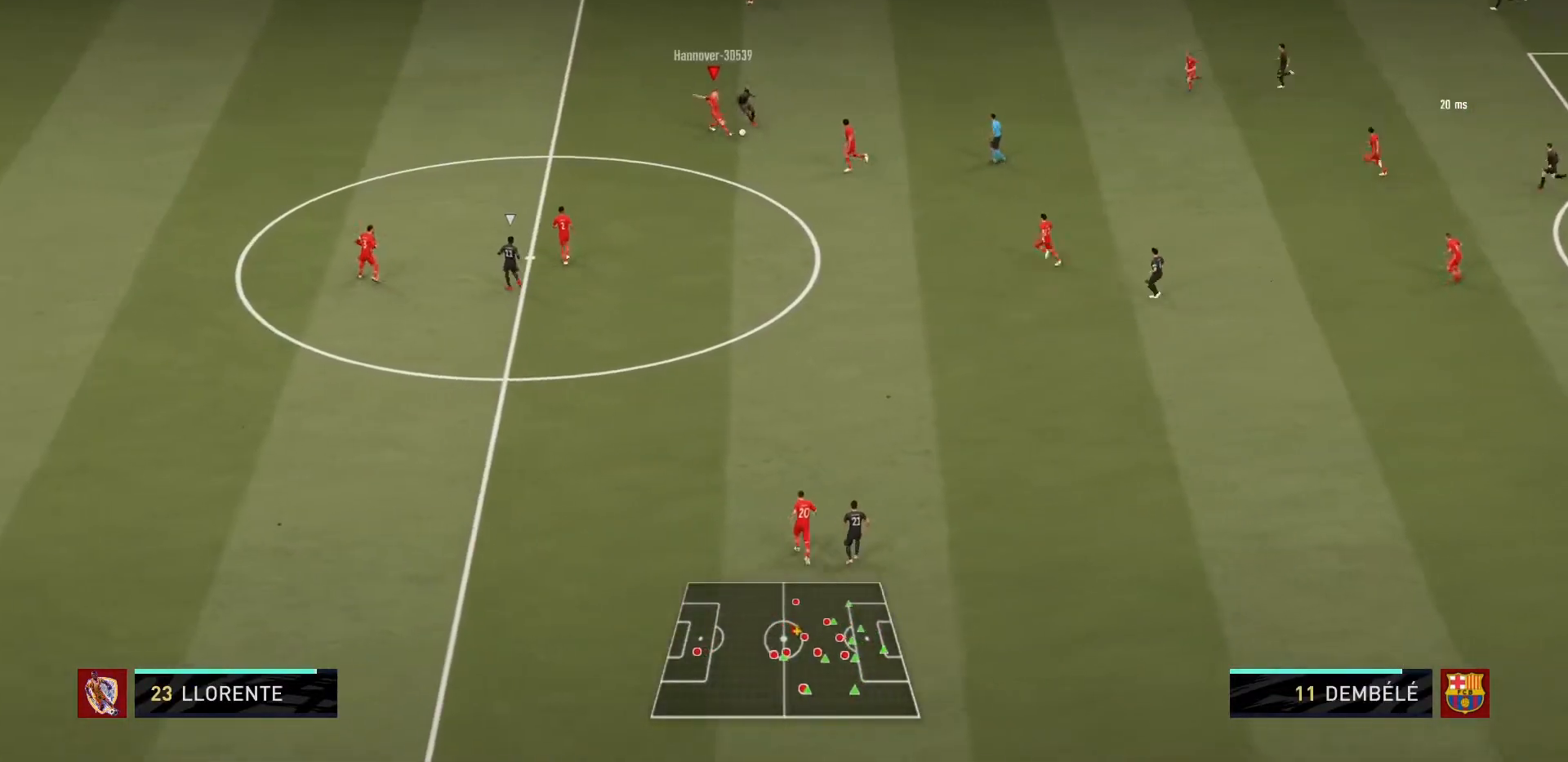
{"buttons": ["L2"], "left_stick": "down-right", "right_stick": "center", "events": [[400, "R1", "up"], [434, "left_stick", "down-right"]]}
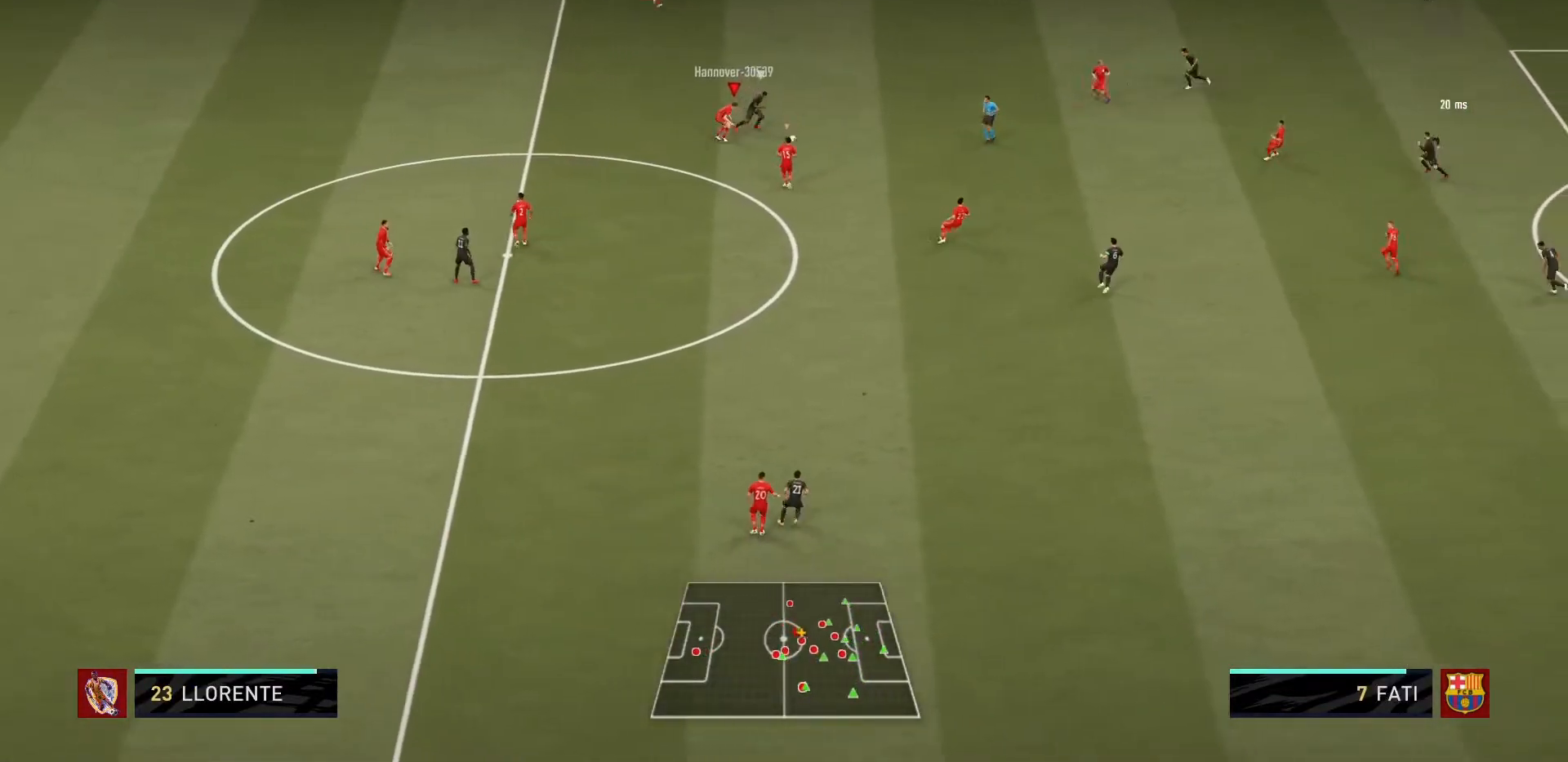
{"buttons": ["R1"], "left_stick": "right", "right_stick": "center", "events": [[67, "left_stick", "right"], [201, "L2", "up"], [501, "R1", "down"]]}
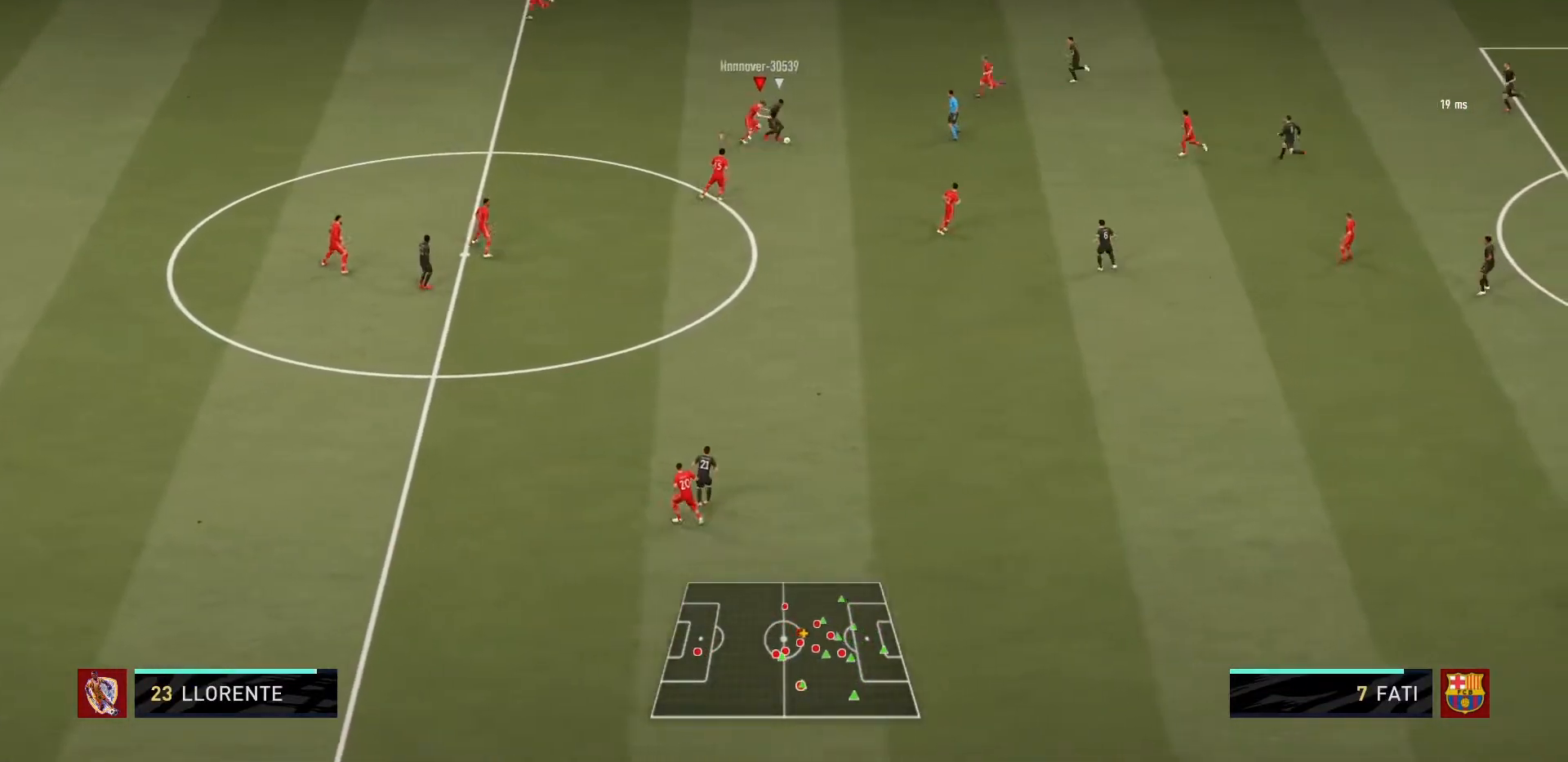
{"buttons": ["L2", "R1"], "left_stick": "right", "right_stick": "center", "events": [[67, "L2", "down"]]}
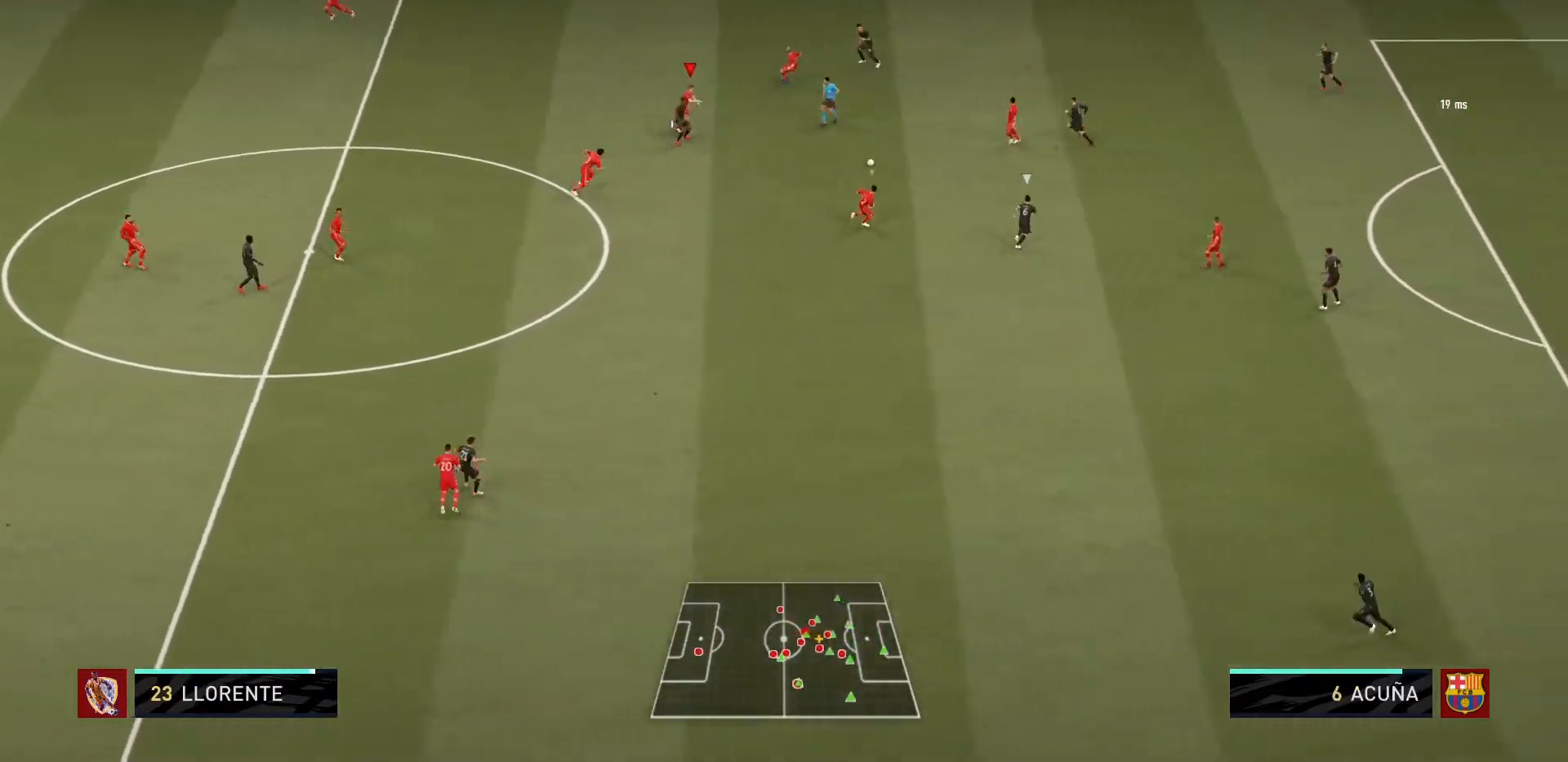
{"buttons": ["R1"], "left_stick": "up-right", "right_stick": "center", "events": [[234, "L2", "up"], [267, "L1", "down"], [434, "L1", "up"], [434, "left_stick", "up-right"]]}
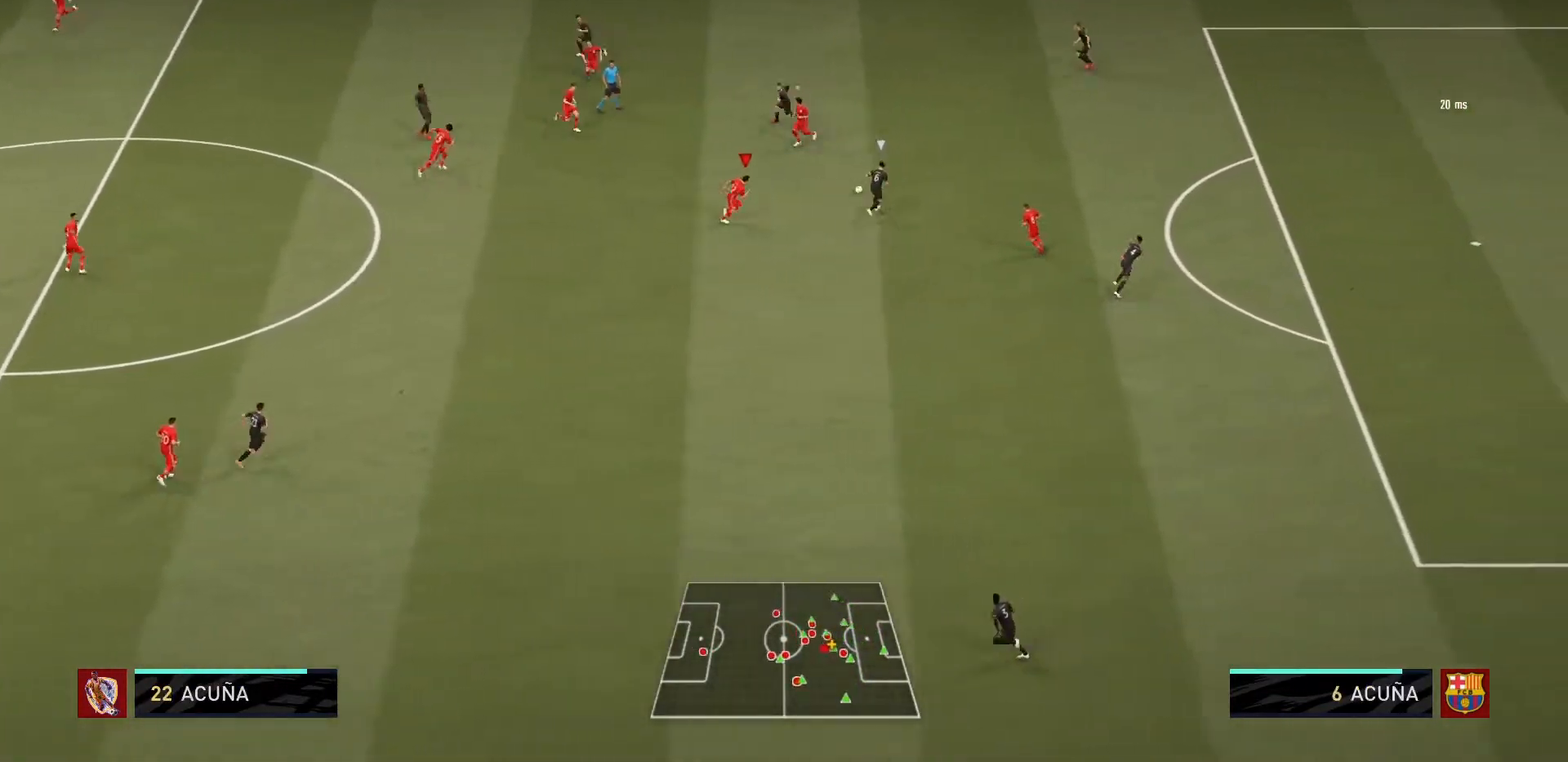
{"buttons": ["L2", "R1"], "left_stick": "up-right", "right_stick": "center", "events": [[33, "L2", "down"]]}
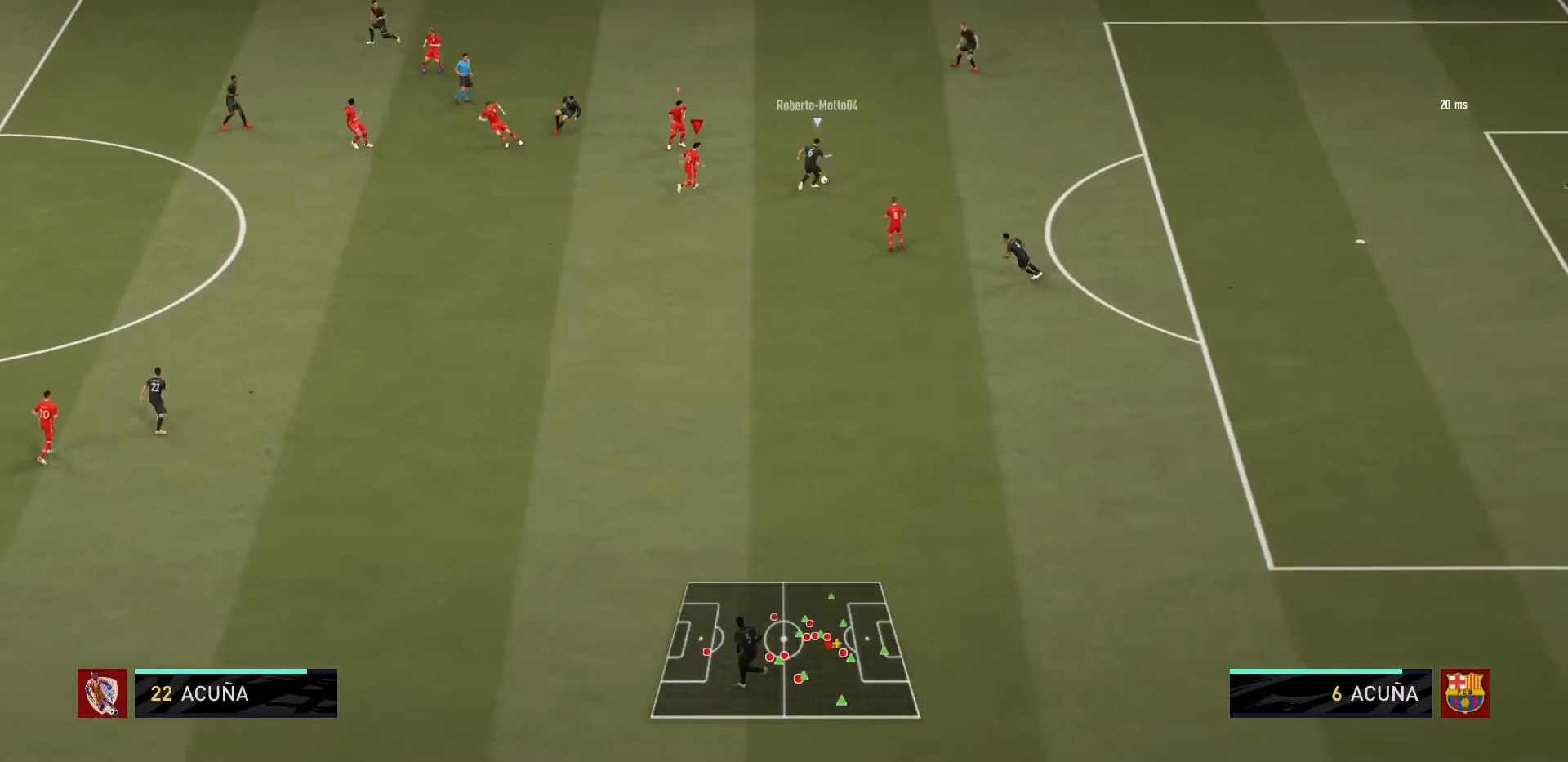
{"buttons": ["L2", "R1"], "left_stick": "up", "right_stick": "center", "events": [[334, "left_stick", "up"]]}
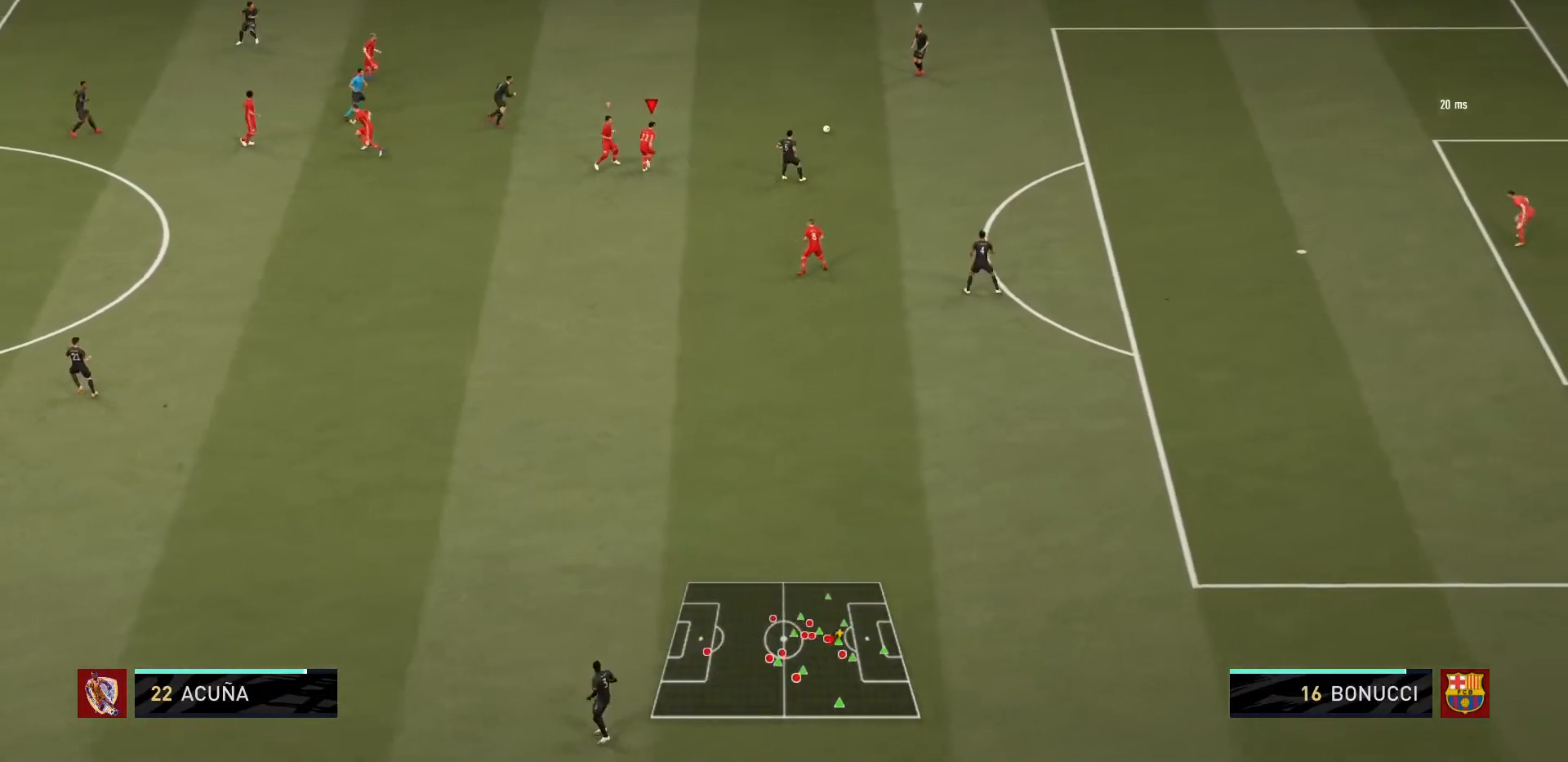
{"buttons": ["R1"], "left_stick": "up-left", "right_stick": "center", "events": [[67, "L2", "up"], [133, "left_stick", "up-left"]]}
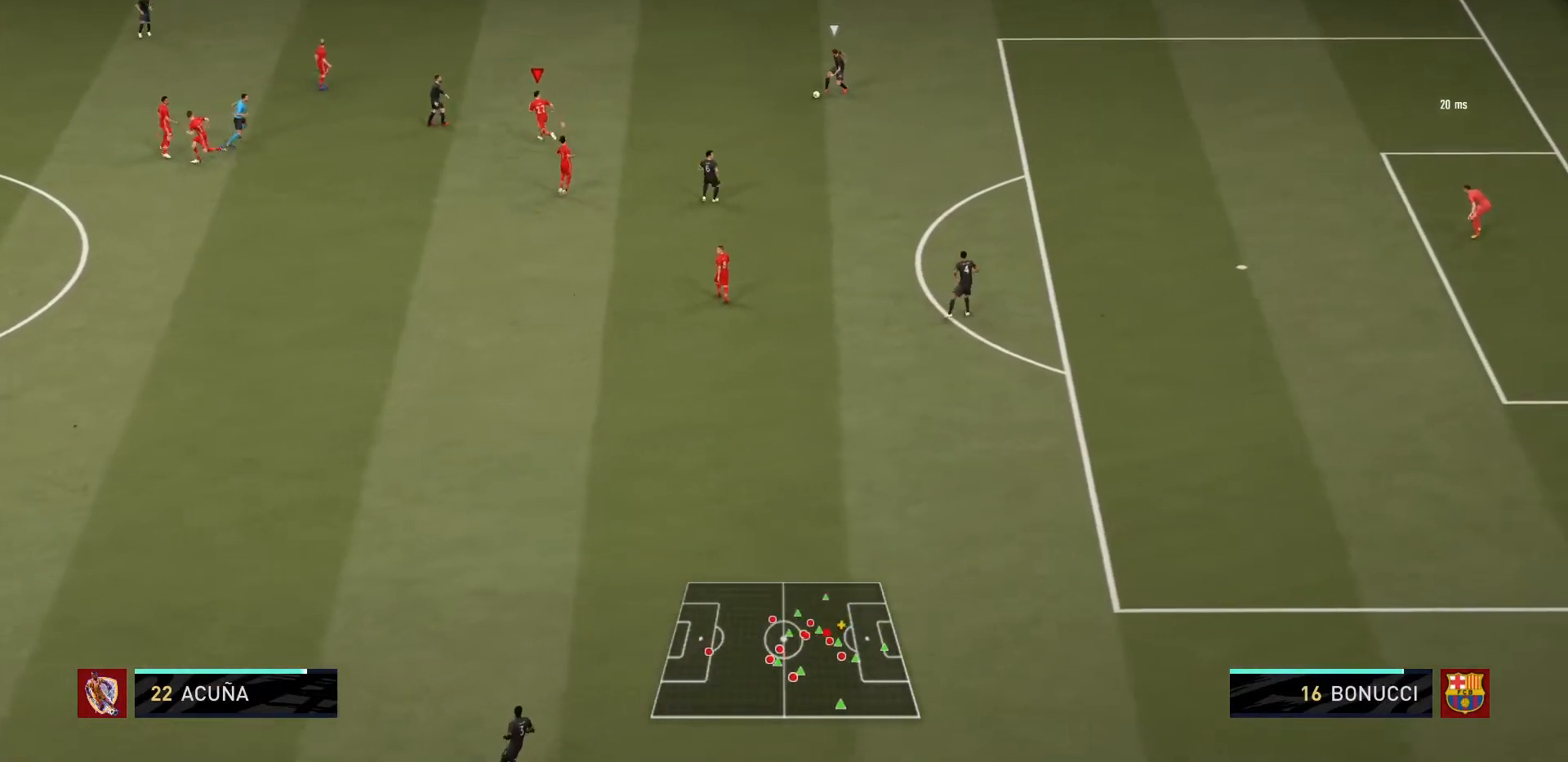
{"buttons": ["R1"], "left_stick": "up-left", "right_stick": "center", "events": []}
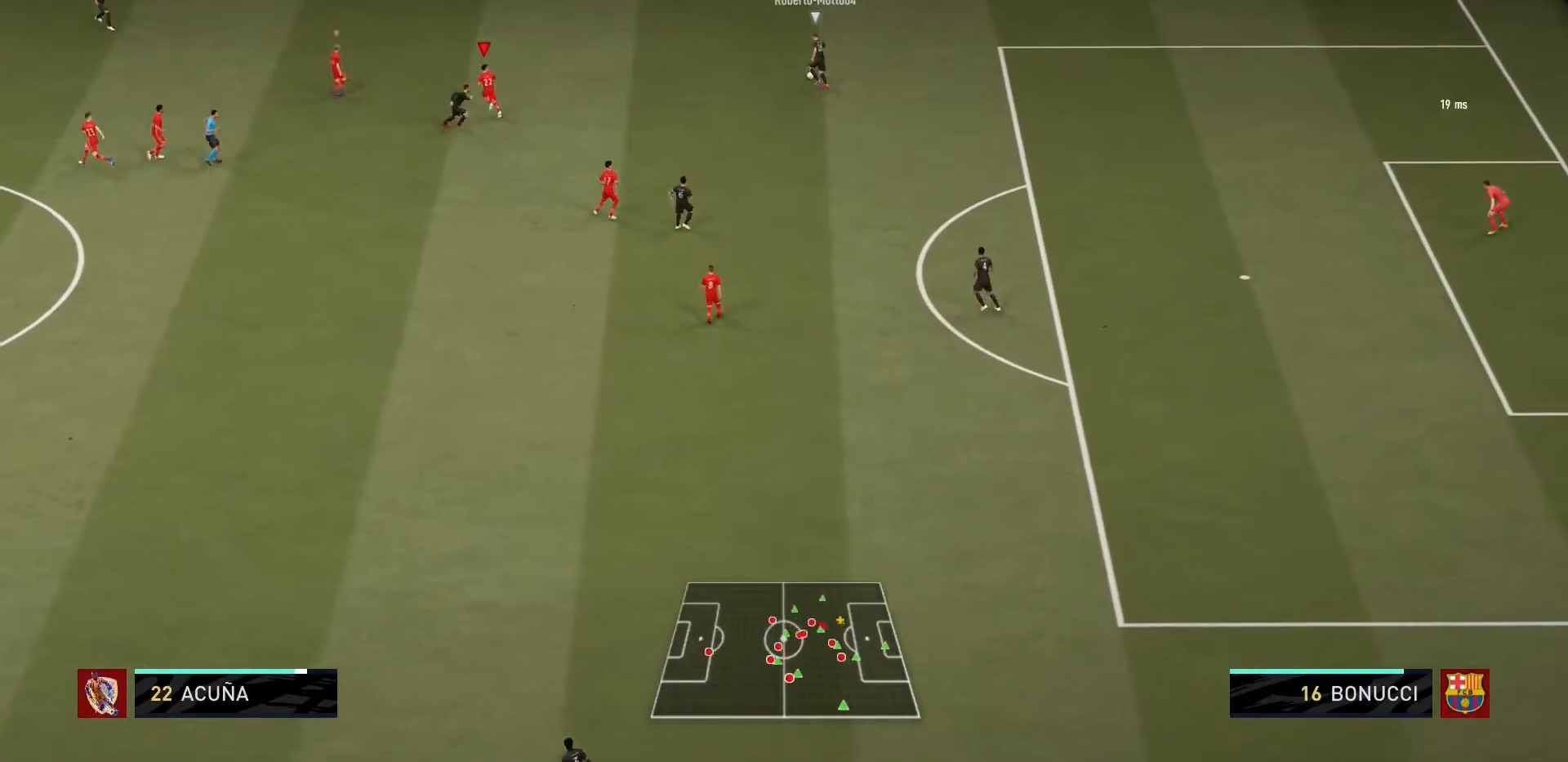
{"buttons": ["R1"], "left_stick": "up-left", "right_stick": "center", "events": []}
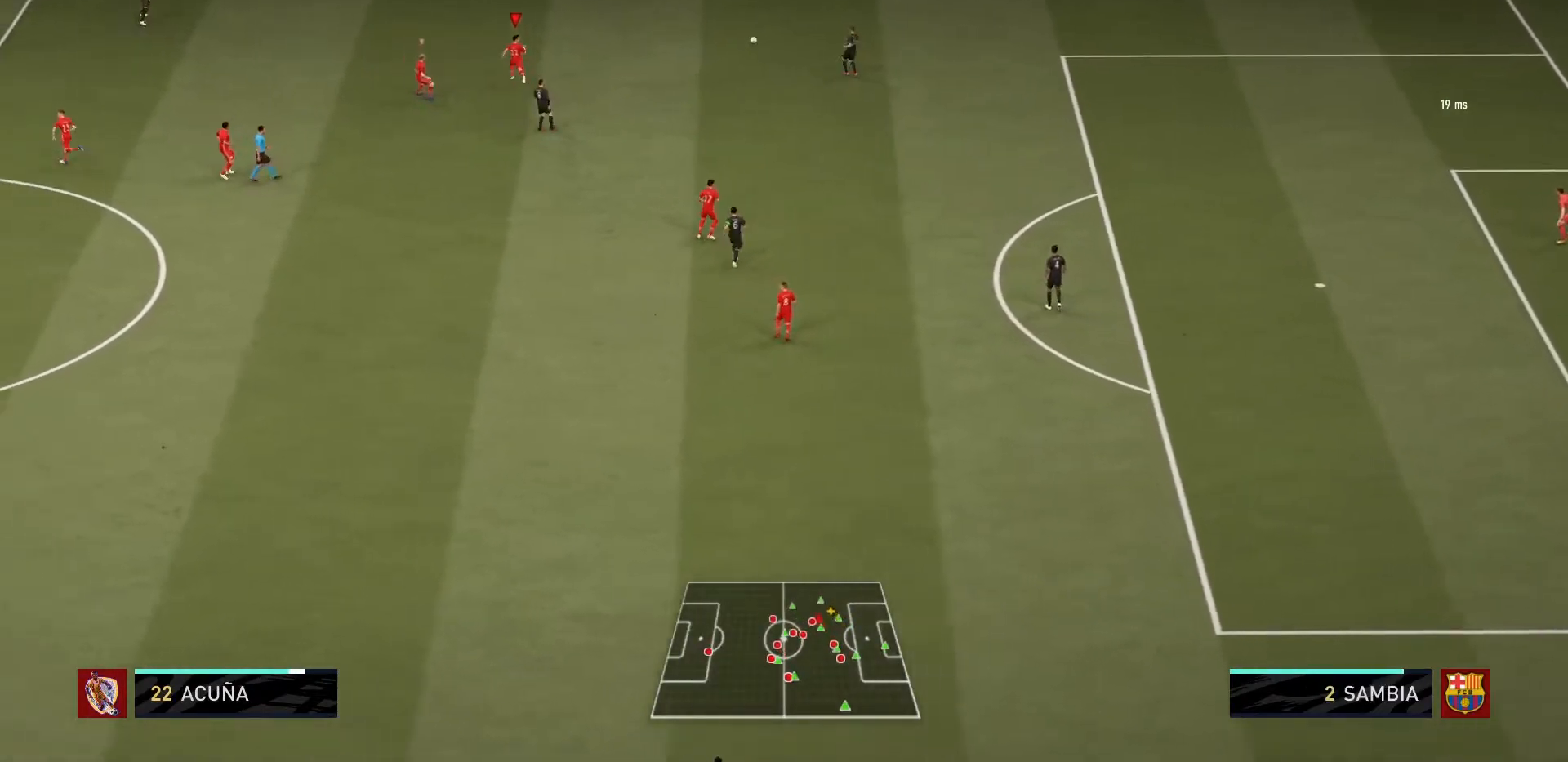
{"buttons": ["R1"], "left_stick": "up-left", "right_stick": "center", "events": []}
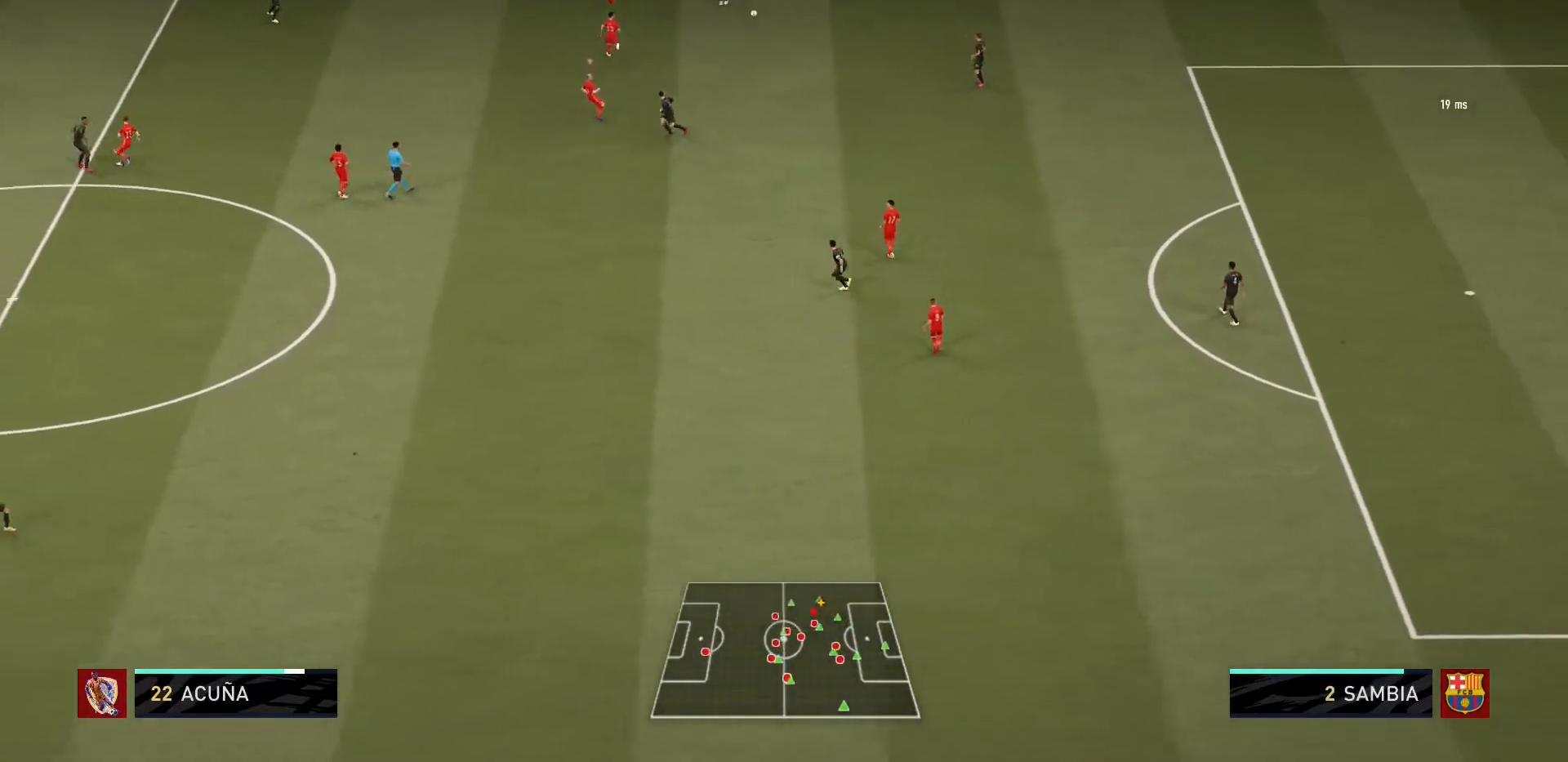
{"buttons": ["L2", "R1"], "left_stick": "up", "right_stick": "center", "events": [[33, "left_stick", "up"], [367, "L2", "down"]]}
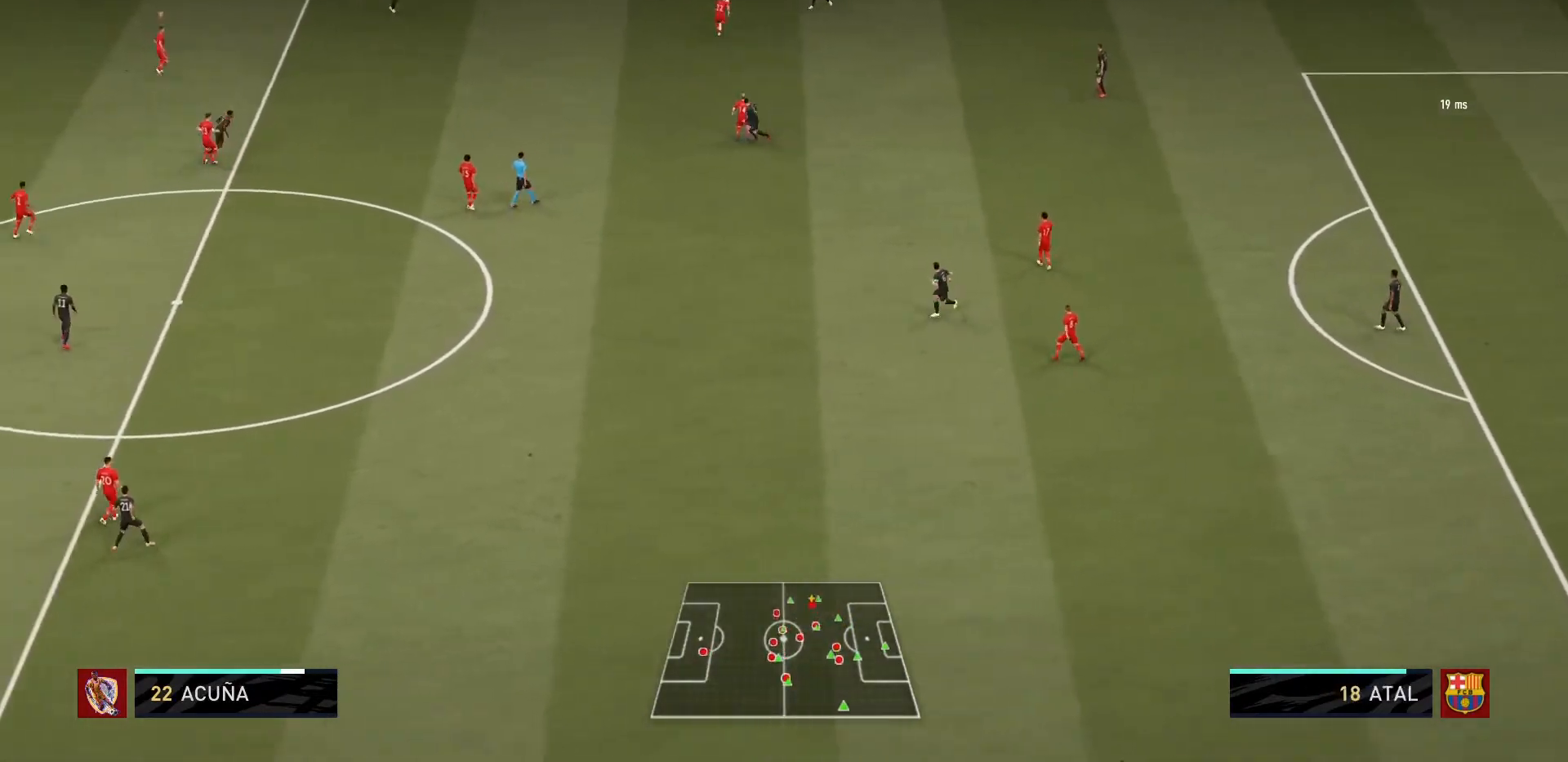
{"buttons": ["L1", "R1"], "left_stick": "up-right", "right_stick": "center", "events": [[267, "left_stick", "up-left"], [367, "L2", "up"], [401, "L1", "down"], [434, "left_stick", "up-right"]]}
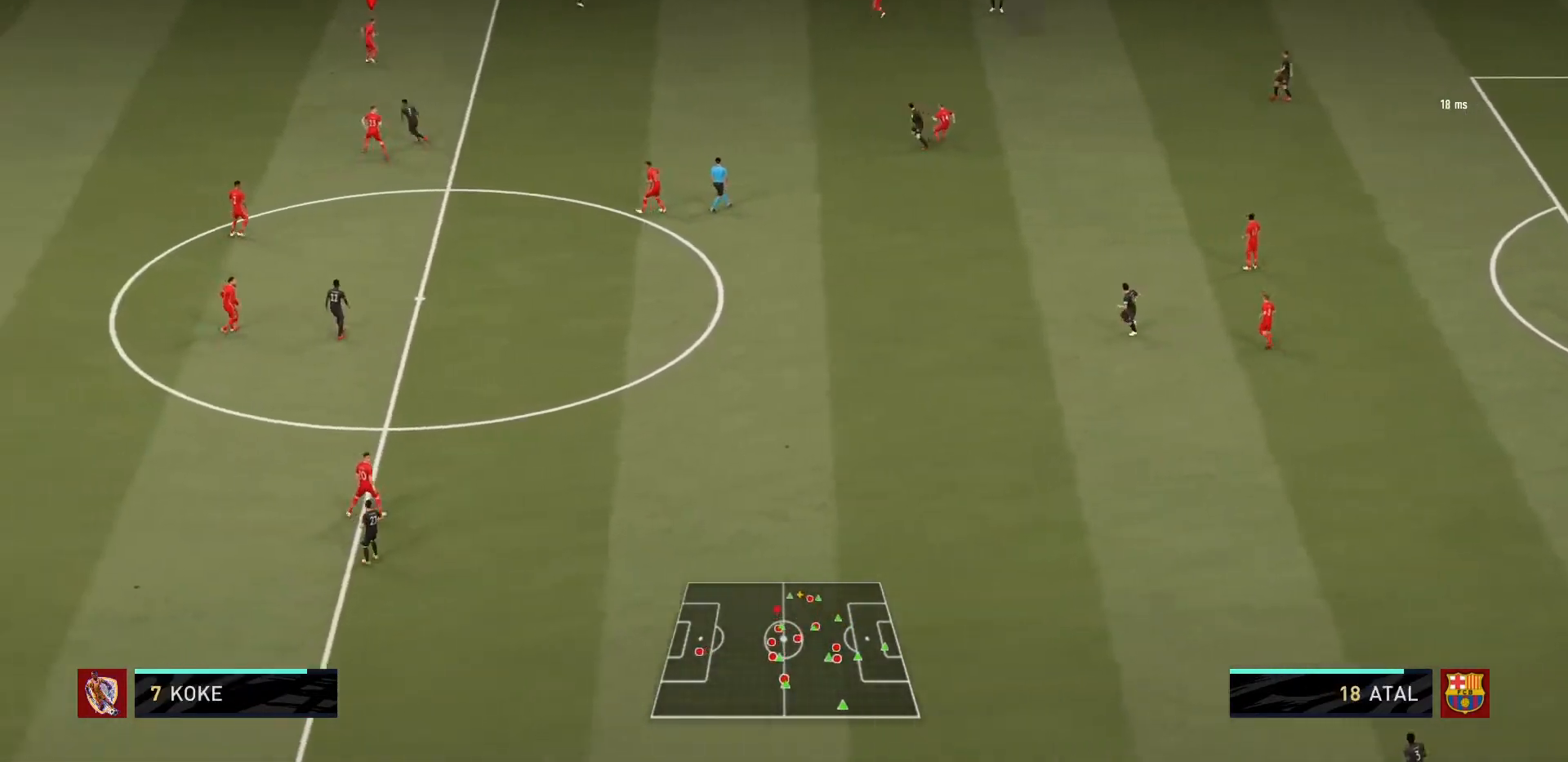
{"buttons": ["L2", "R1"], "left_stick": "up-right", "right_stick": "center", "events": [[67, "L1", "up"], [334, "L2", "down"]]}
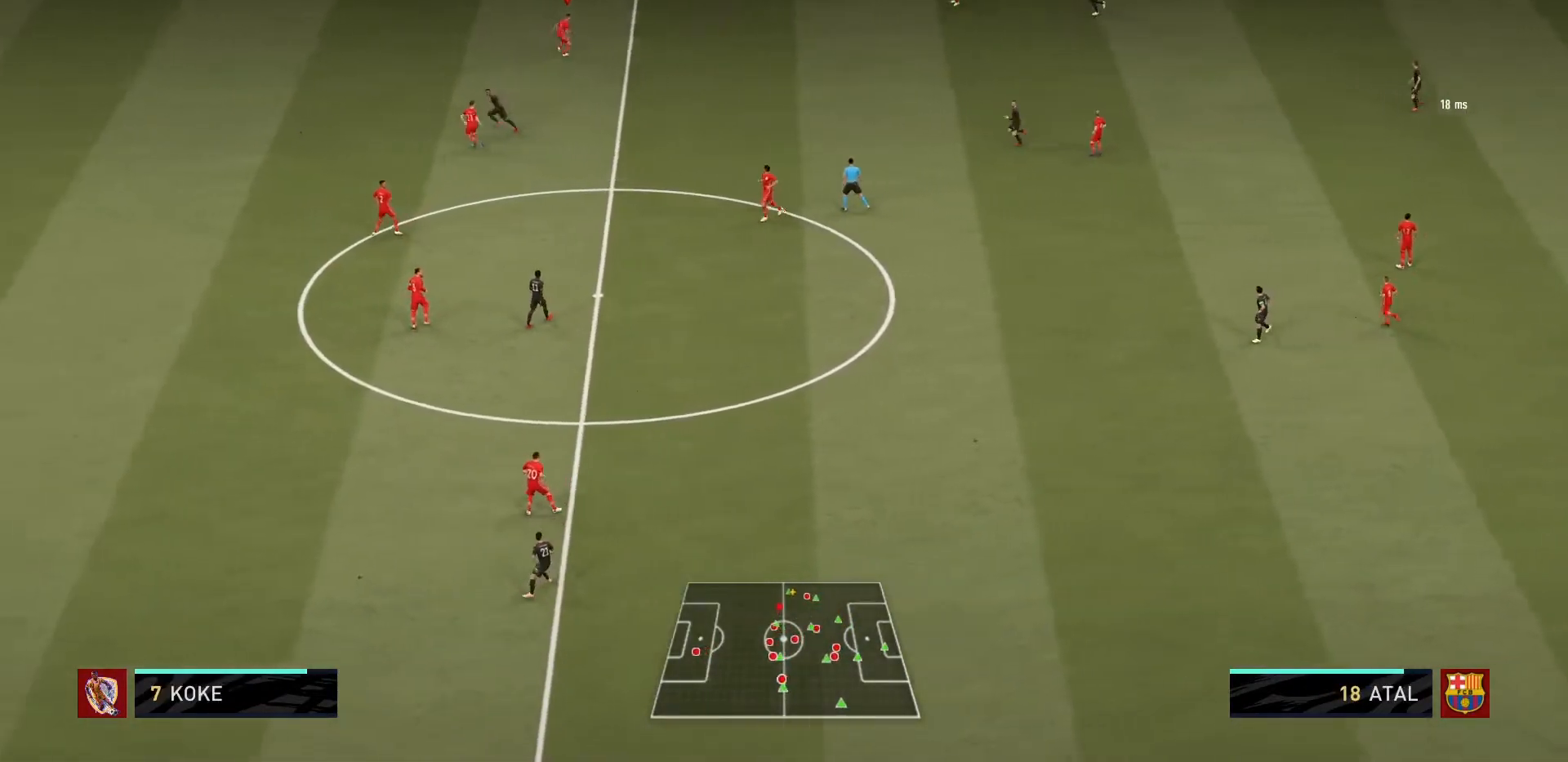
{"buttons": ["L2", "R1"], "left_stick": "up-right", "right_stick": "center", "events": []}
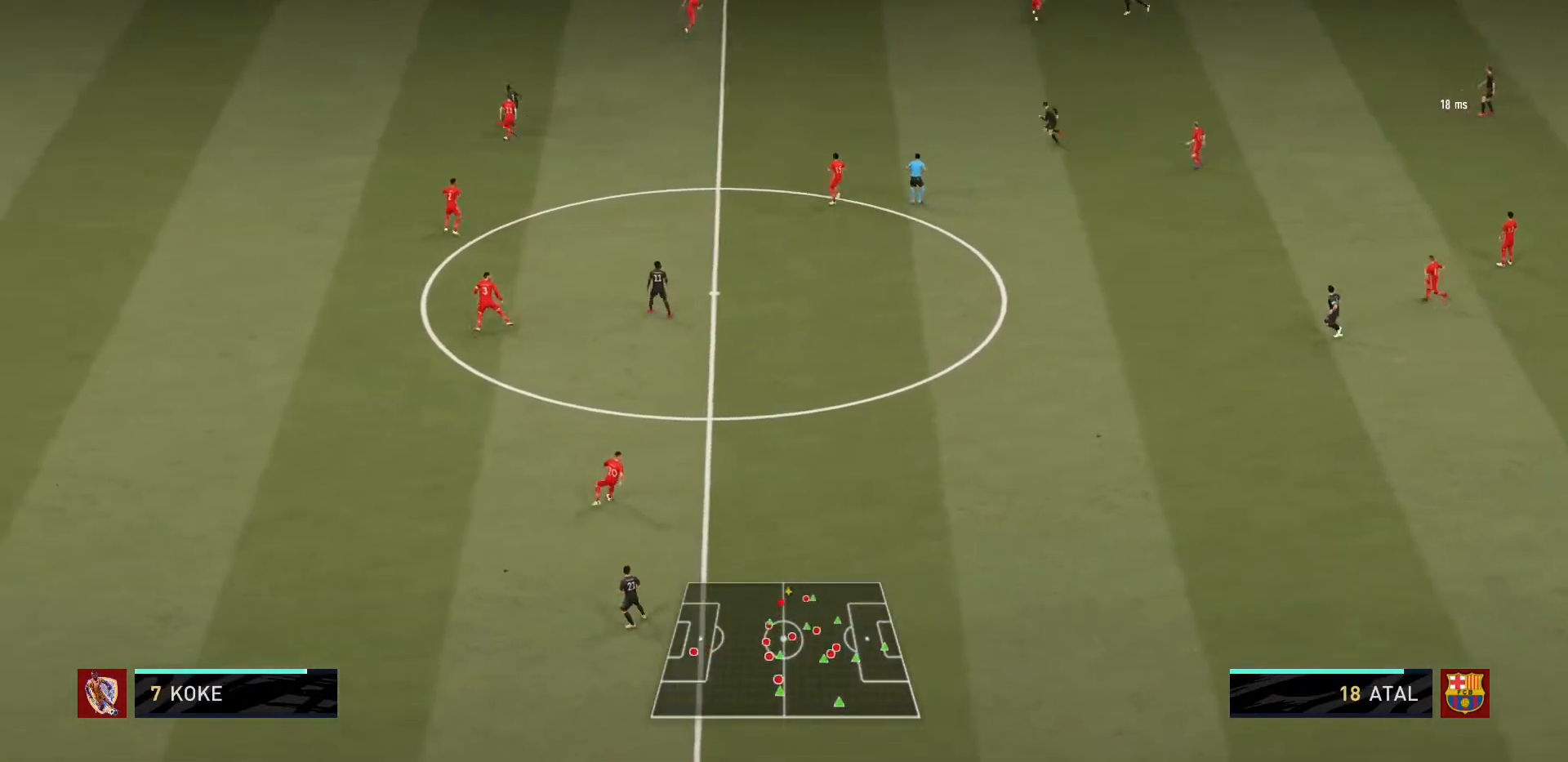
{"buttons": ["L2", "R1"], "left_stick": "up-right", "right_stick": "center", "events": []}
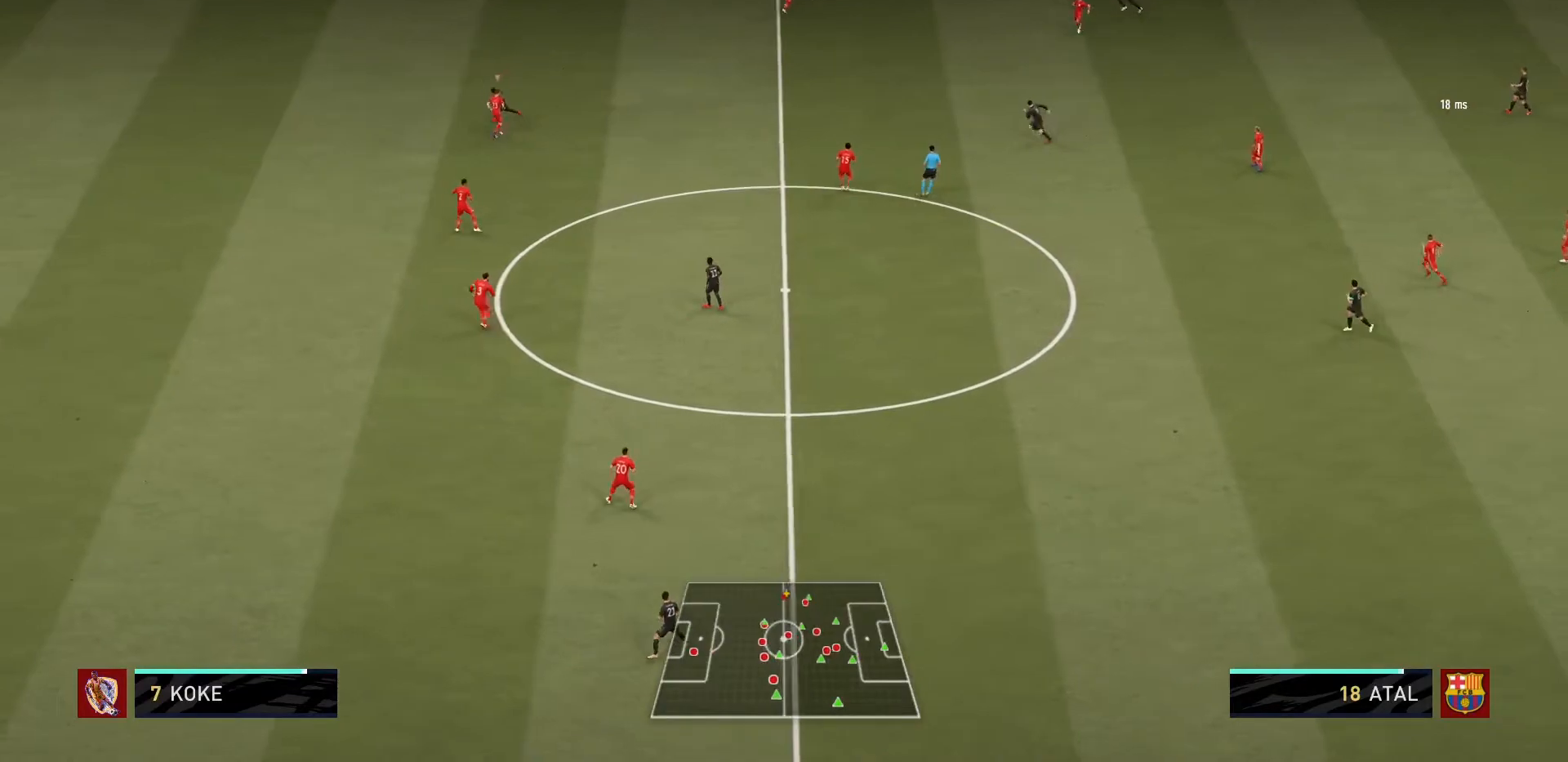
{"buttons": ["L2", "R1"], "left_stick": "up-right", "right_stick": "center", "events": []}
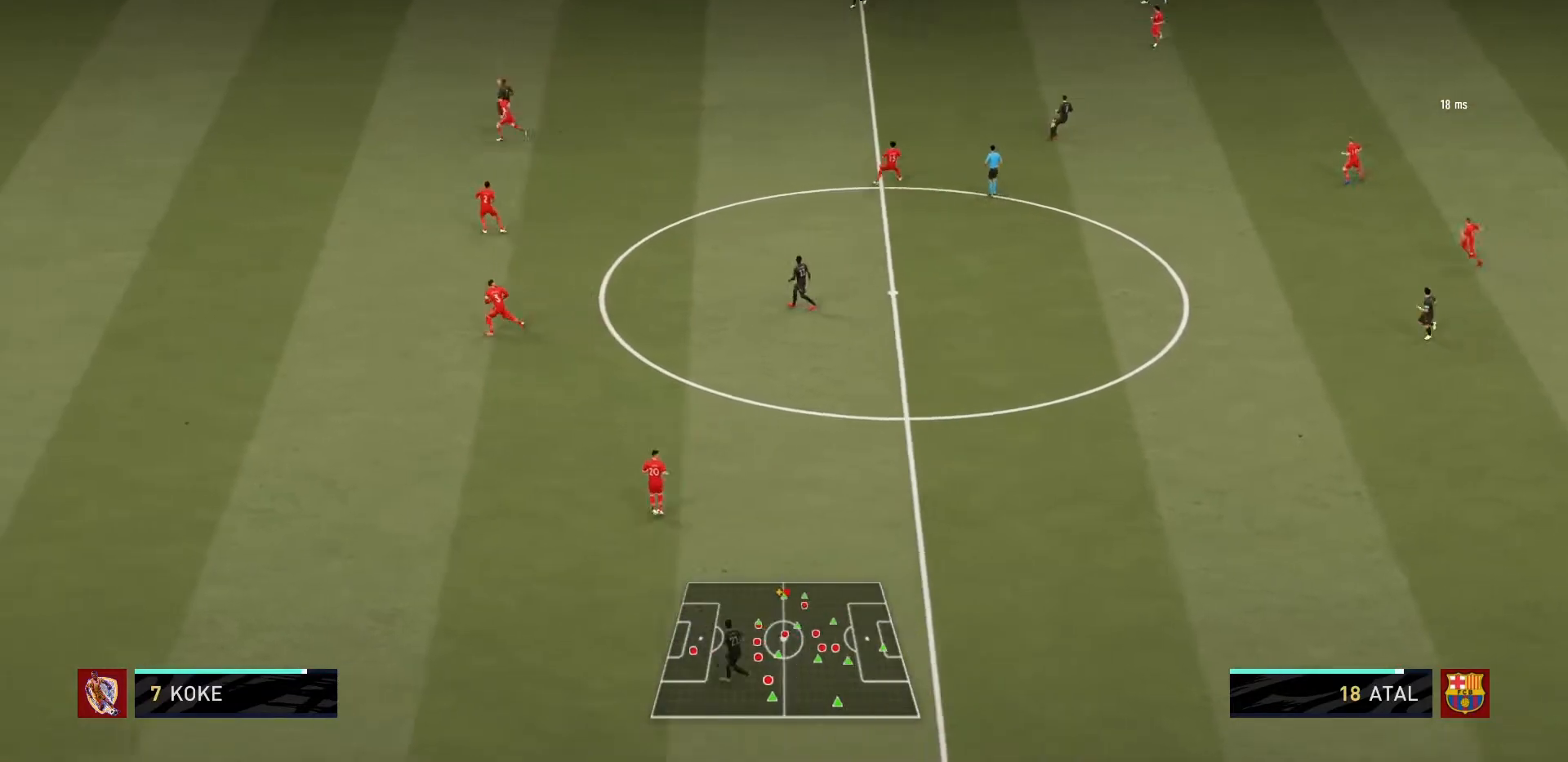
{"buttons": ["R1"], "left_stick": "left", "right_stick": "center", "events": [[100, "L2", "up"], [166, "left_stick", "up-left"], [467, "left_stick", "left"]]}
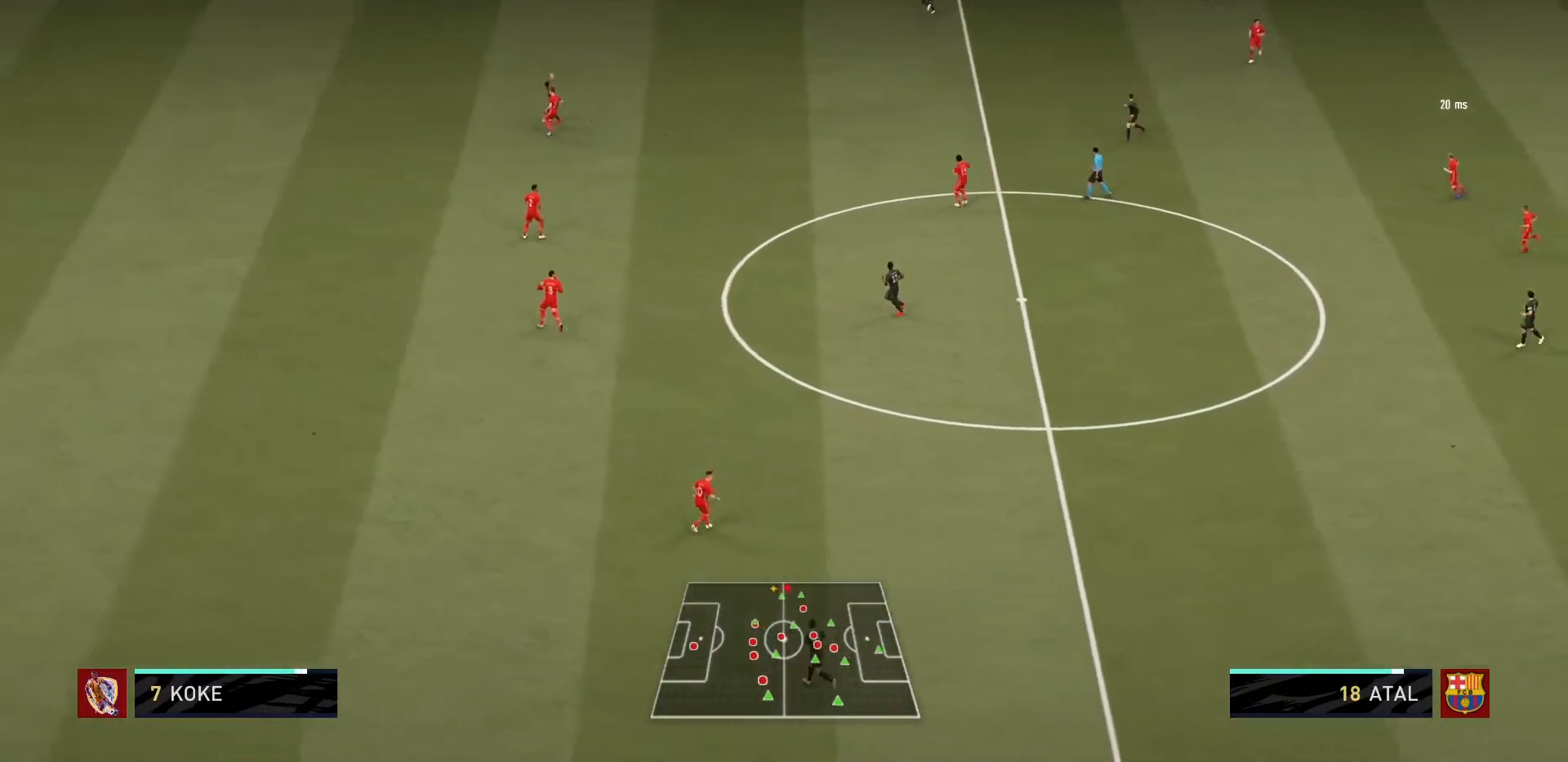
{"buttons": [], "left_stick": "center", "right_stick": "center", "events": [[334, "R1", "up"], [400, "left_stick", "center"]]}
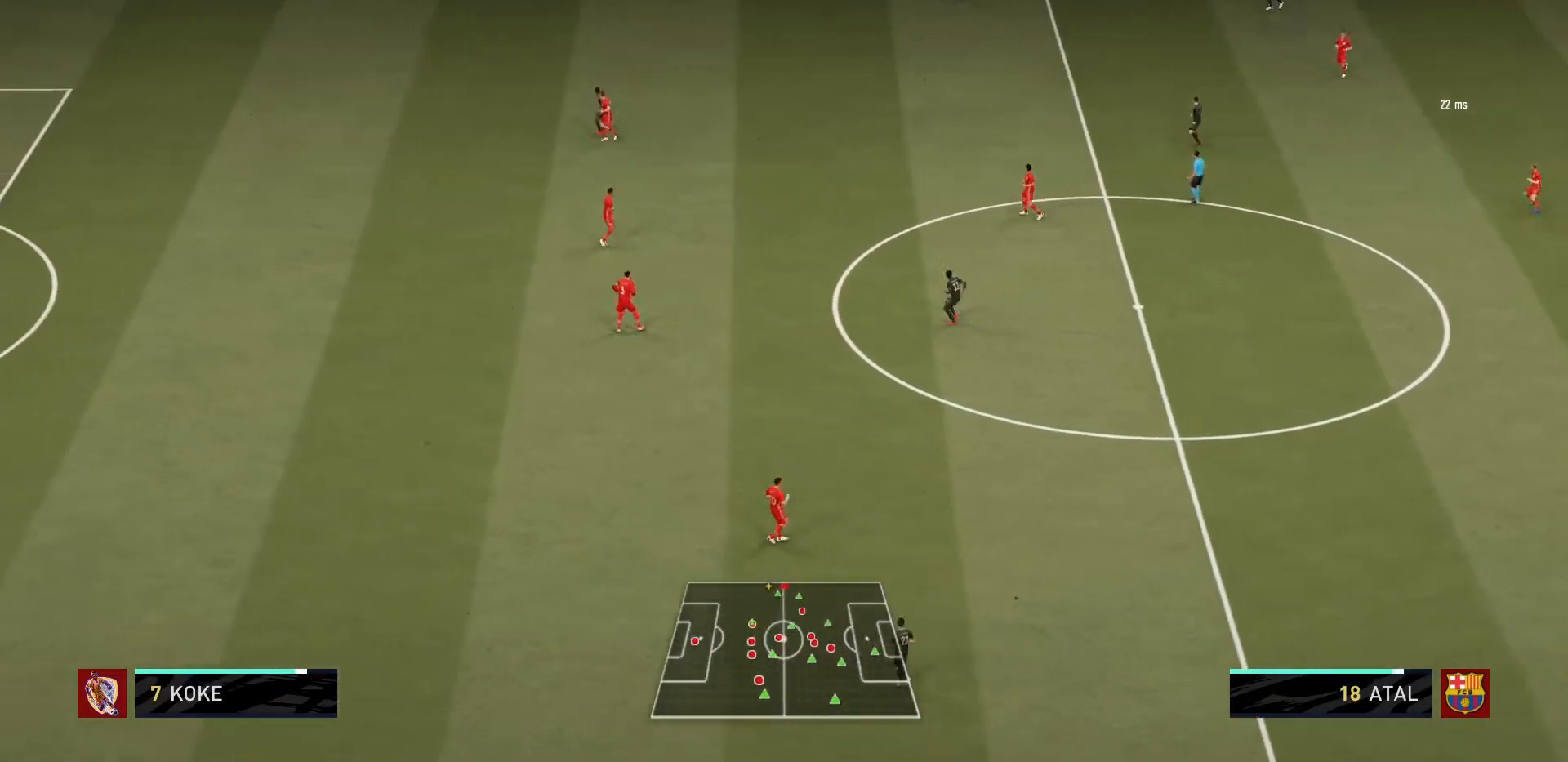
{"buttons": [], "left_stick": "center", "right_stick": "center", "events": []}
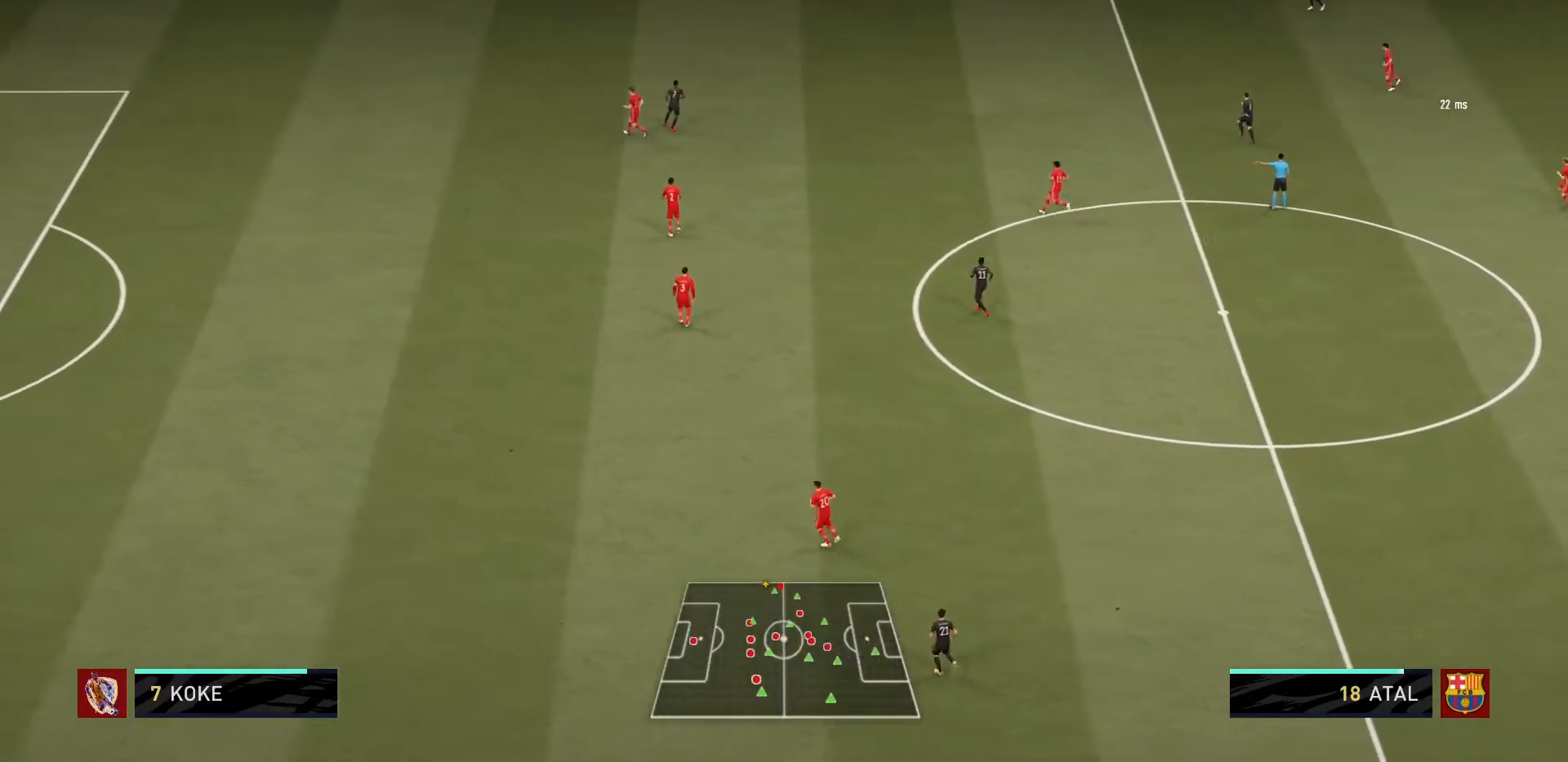
{"buttons": [], "left_stick": "center", "right_stick": "center", "events": []}
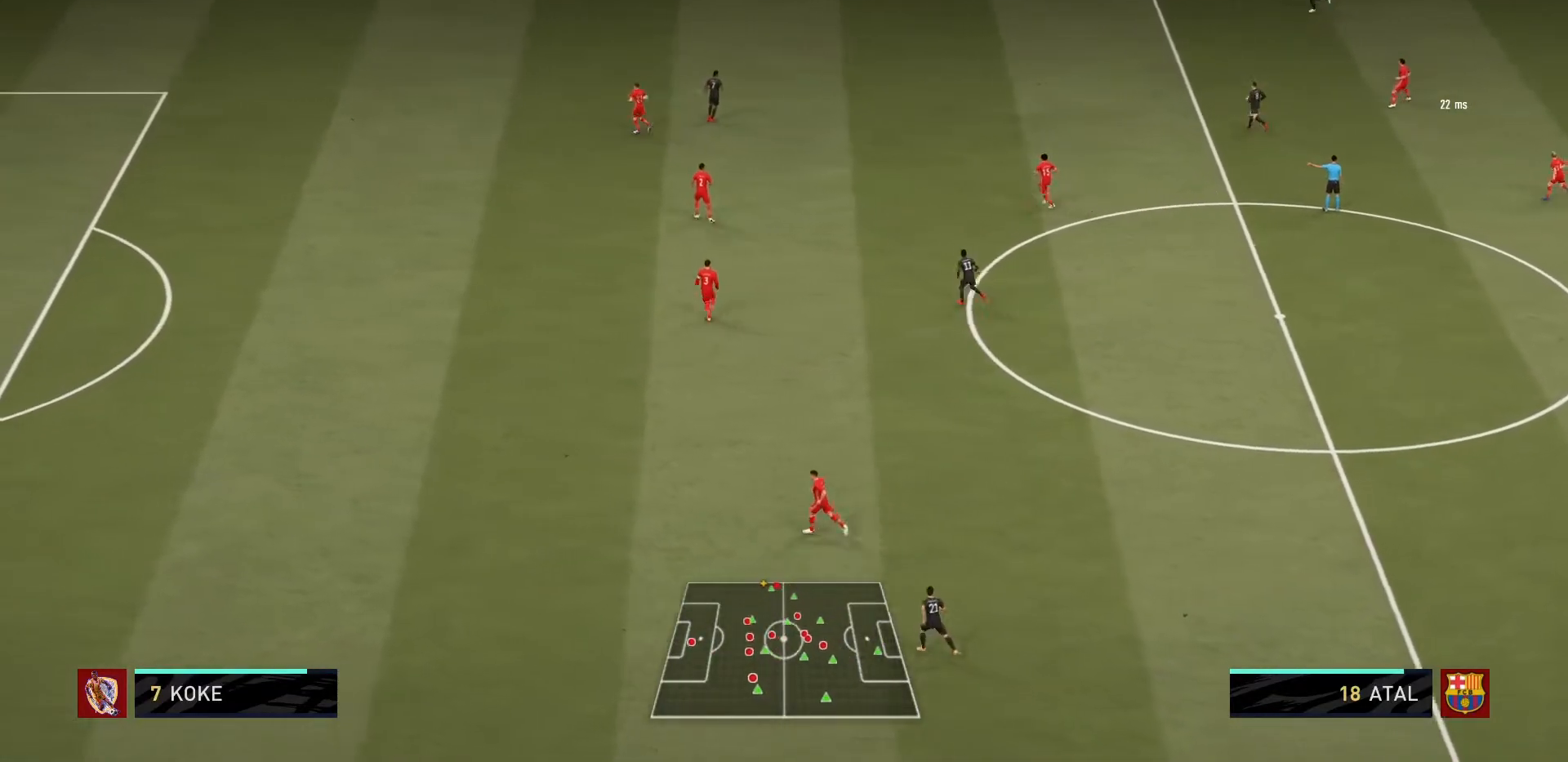
{"buttons": [], "left_stick": "left", "right_stick": "center", "events": [[400, "left_stick", "left"]]}